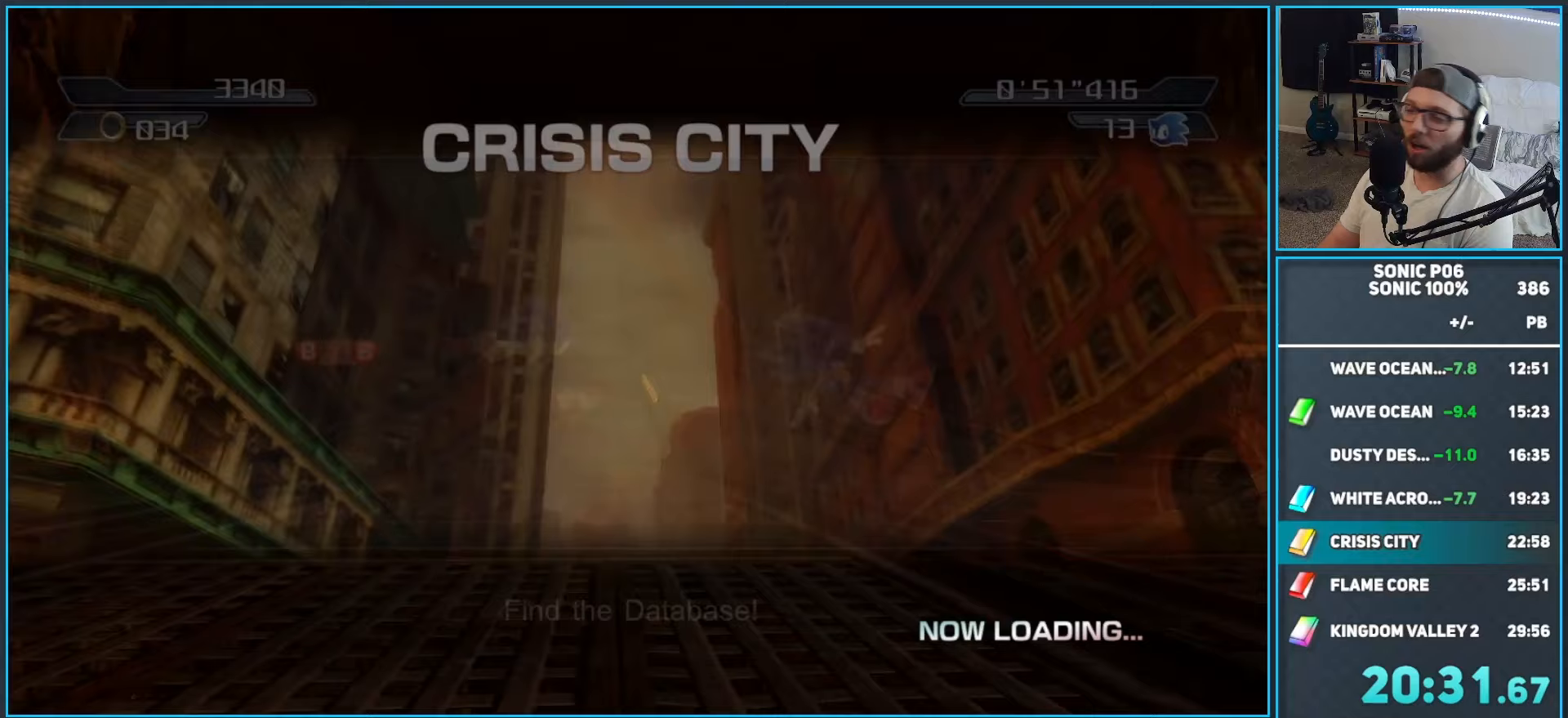
Gameplay with a controller (Xbox layout); each line is a JSON object with the inputs held at the frame after it. "events" lists button and stick changes between this image and that frame as [ms after this image, input, new state], when the widget could be followed in between. Not read: Z.
{"buttons": [], "left_stick": "center", "right_stick": "center", "events": [[150, "DPAD_RIGHT", "down"], [233, "DPAD_RIGHT", "up"]]}
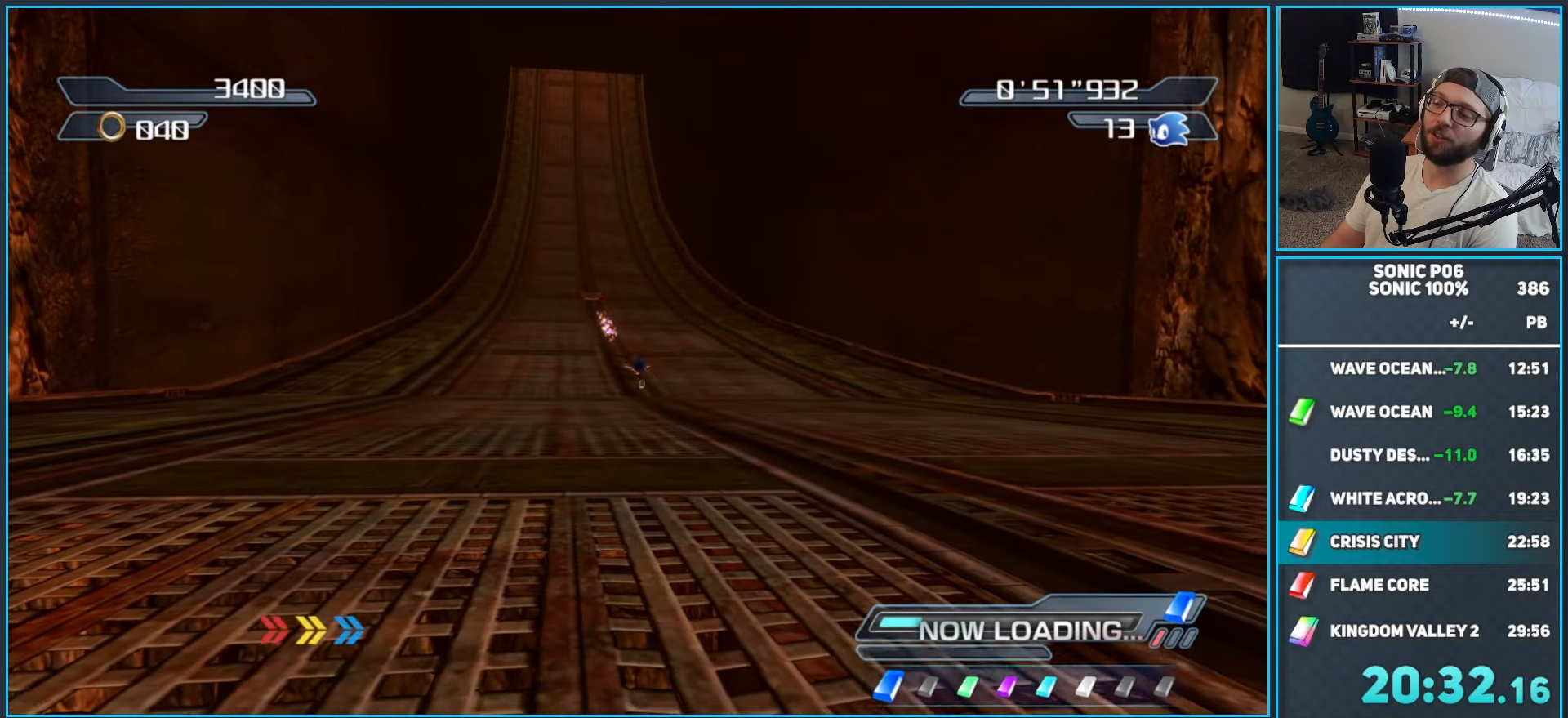
{"buttons": [], "left_stick": "center", "right_stick": "center", "events": []}
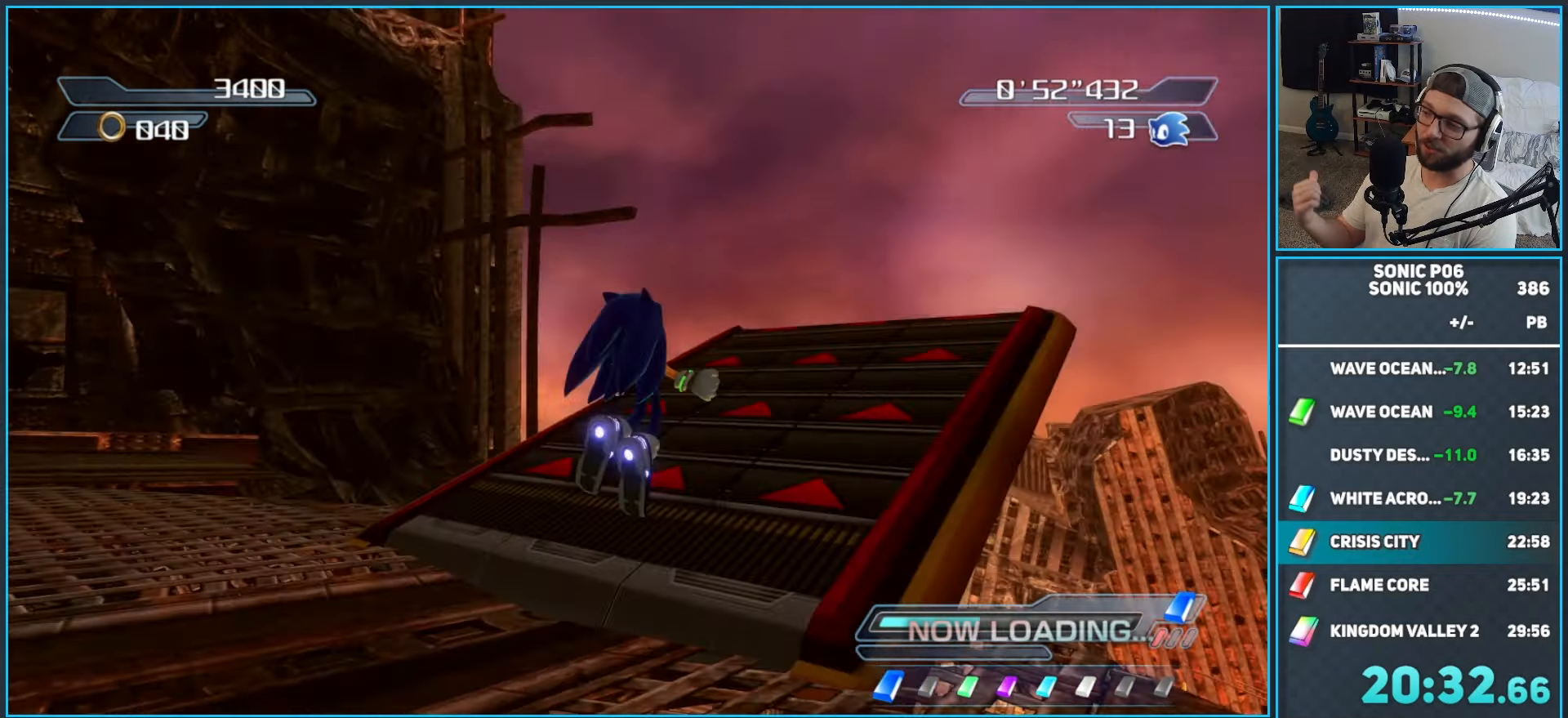
{"buttons": [], "left_stick": "center", "right_stick": "center", "events": []}
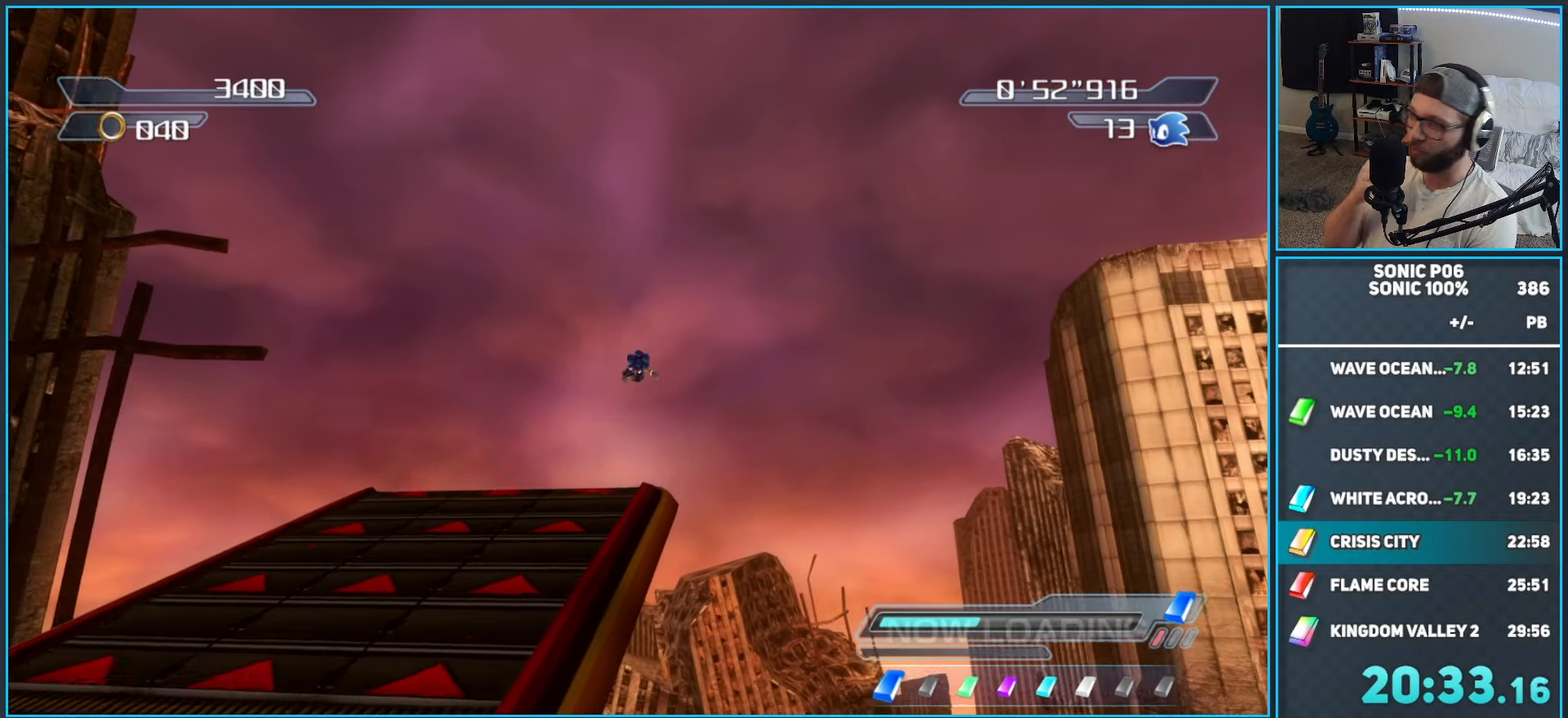
{"buttons": [], "left_stick": "center", "right_stick": "center", "events": []}
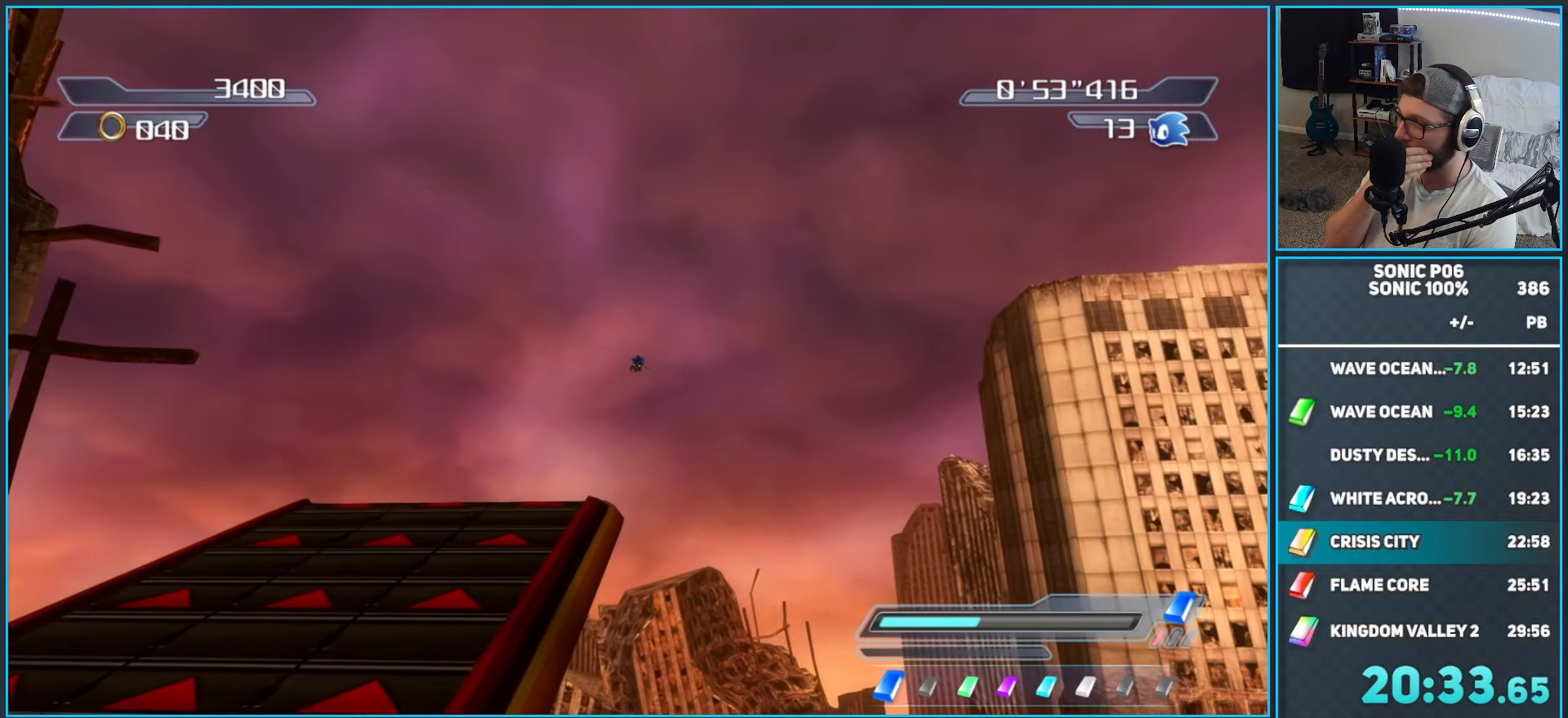
{"buttons": [], "left_stick": "center", "right_stick": "center", "events": []}
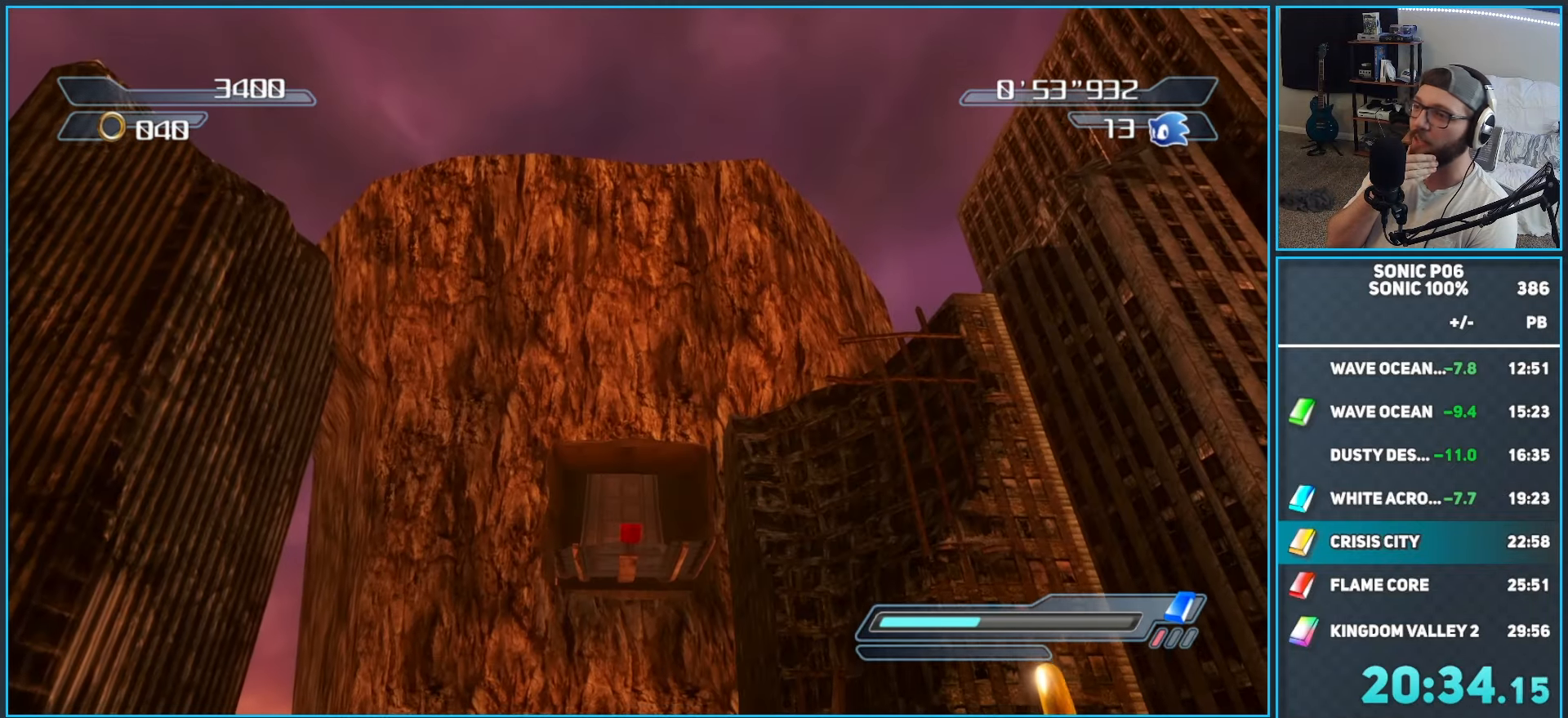
{"buttons": [], "left_stick": "center", "right_stick": "center", "events": []}
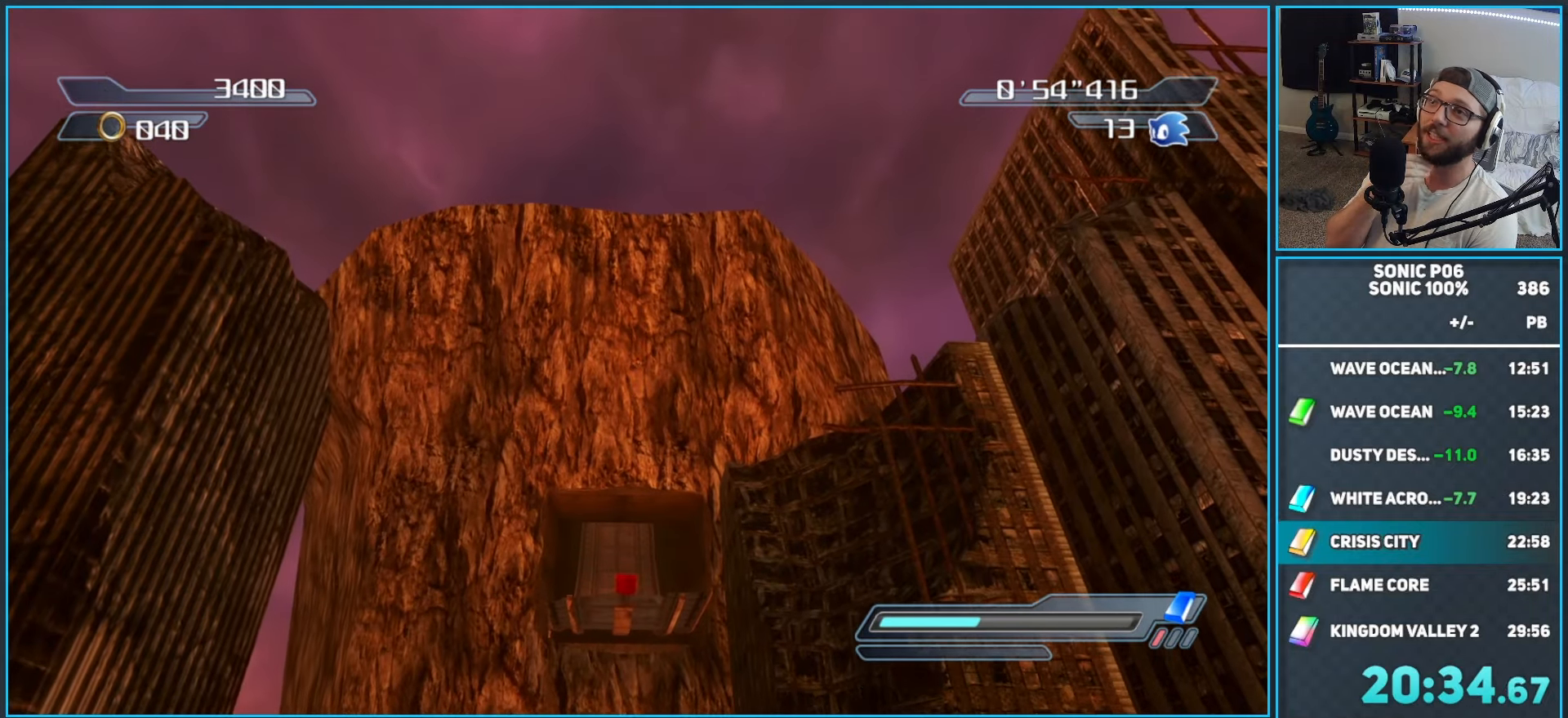
{"buttons": [], "left_stick": "center", "right_stick": "center", "events": []}
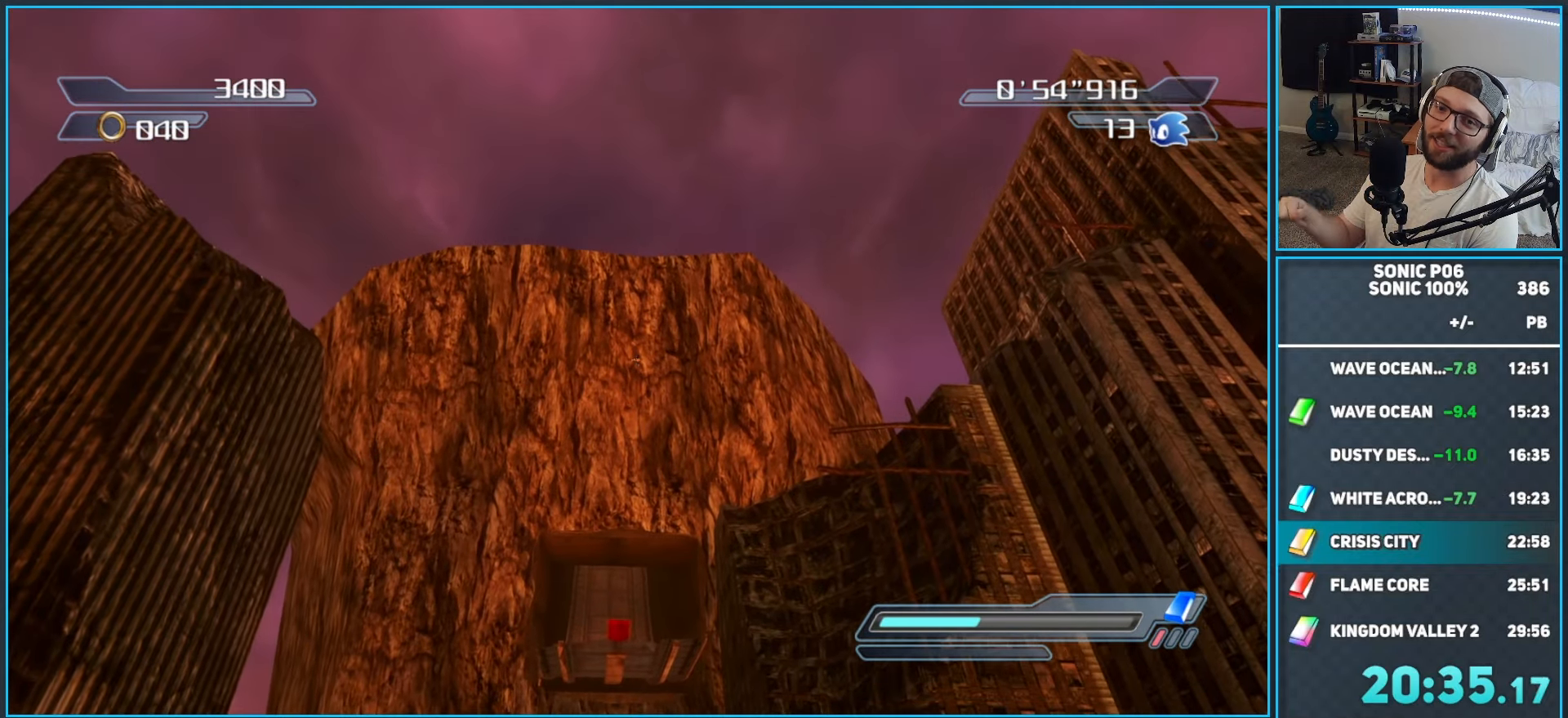
{"buttons": [], "left_stick": "center", "right_stick": "center", "events": []}
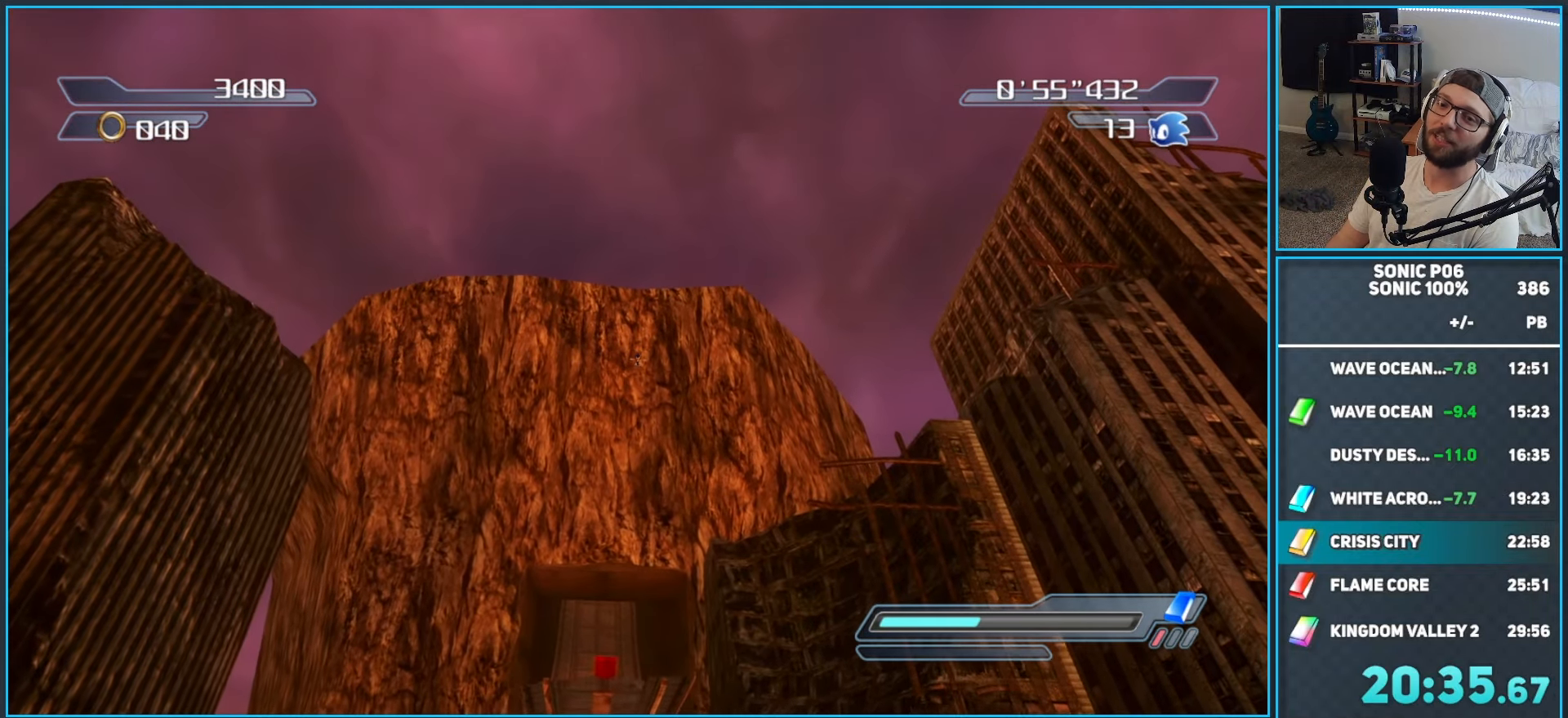
{"buttons": [], "left_stick": "up", "right_stick": "center", "events": [[433, "left_stick", "up"]]}
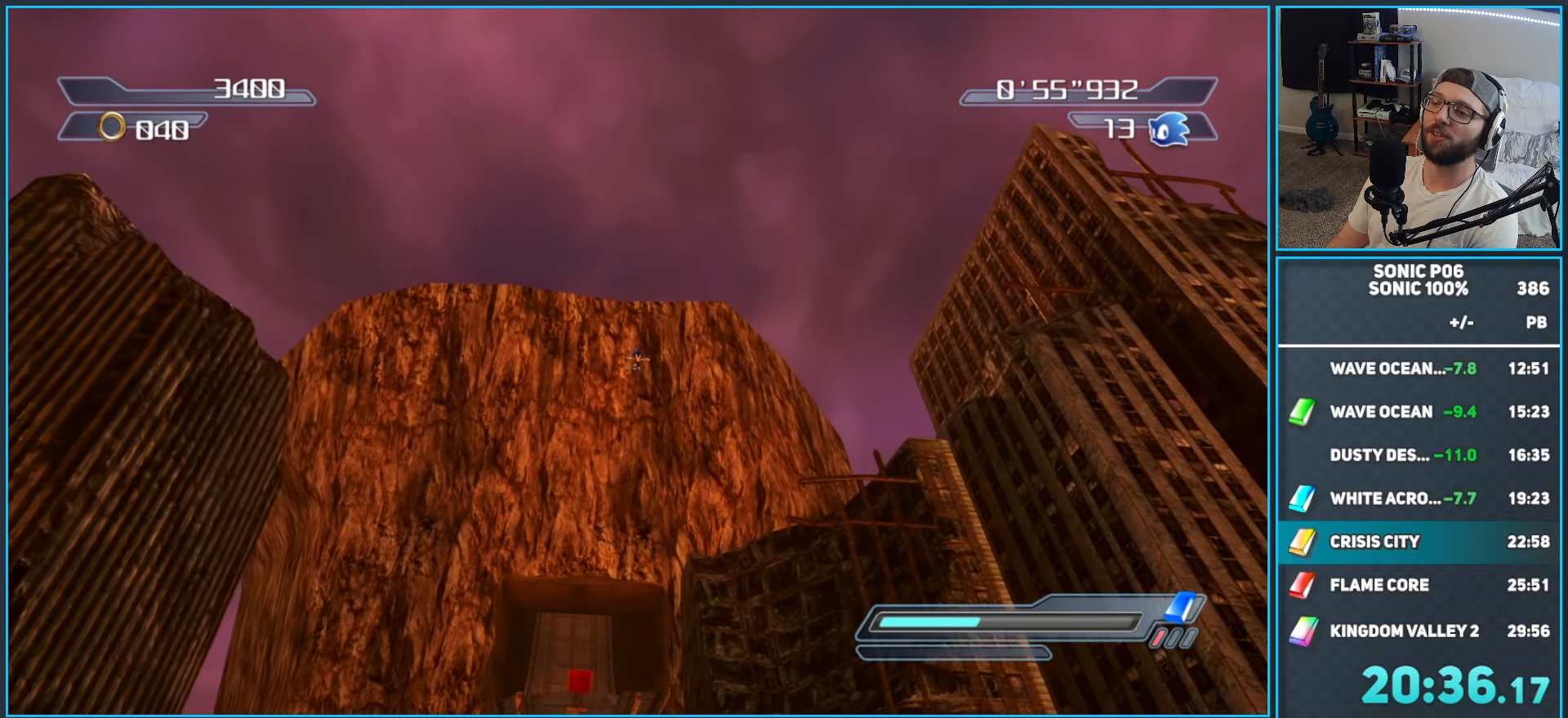
{"buttons": [], "left_stick": "up", "right_stick": "center", "events": []}
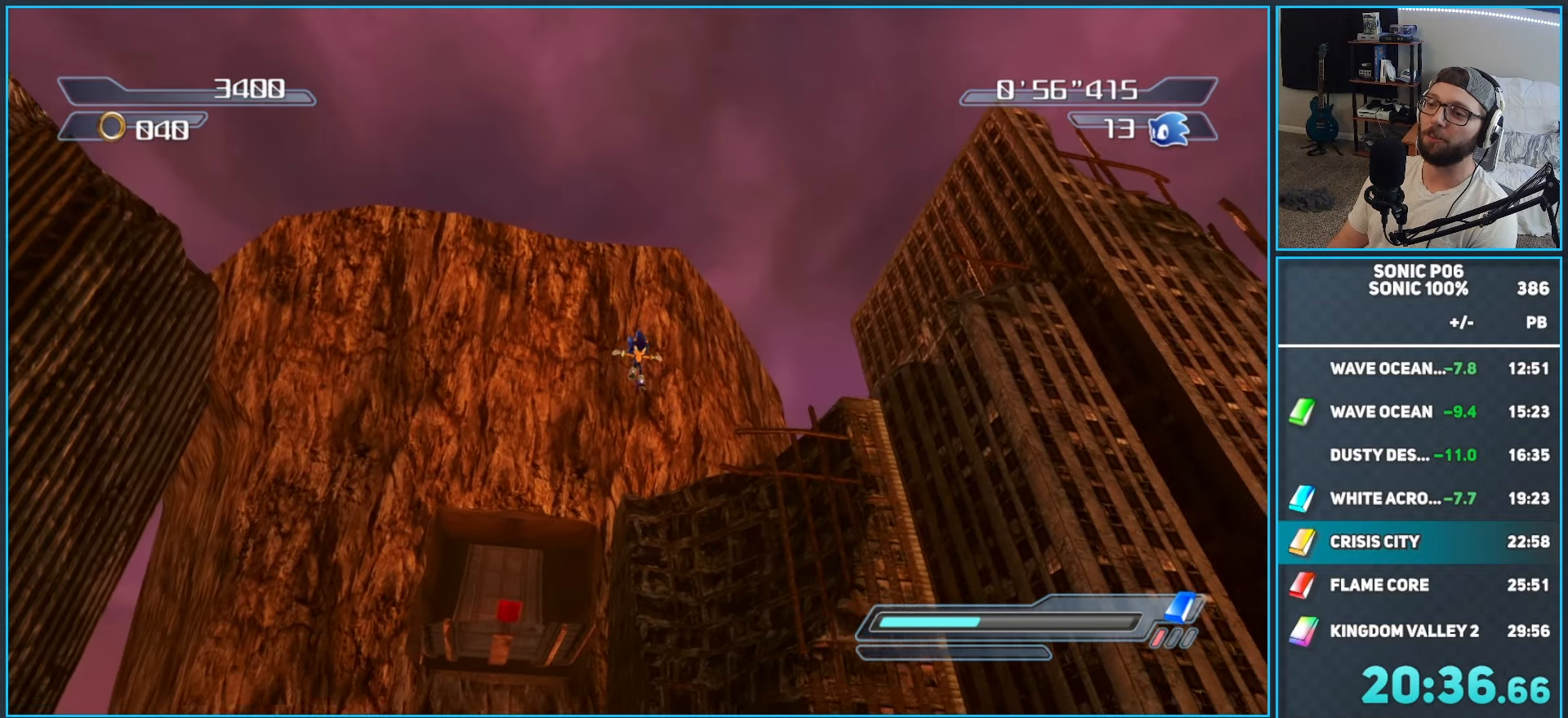
{"buttons": ["A"], "left_stick": "up-left", "right_stick": "center", "events": [[367, "left_stick", "up-left"], [450, "A", "down"]]}
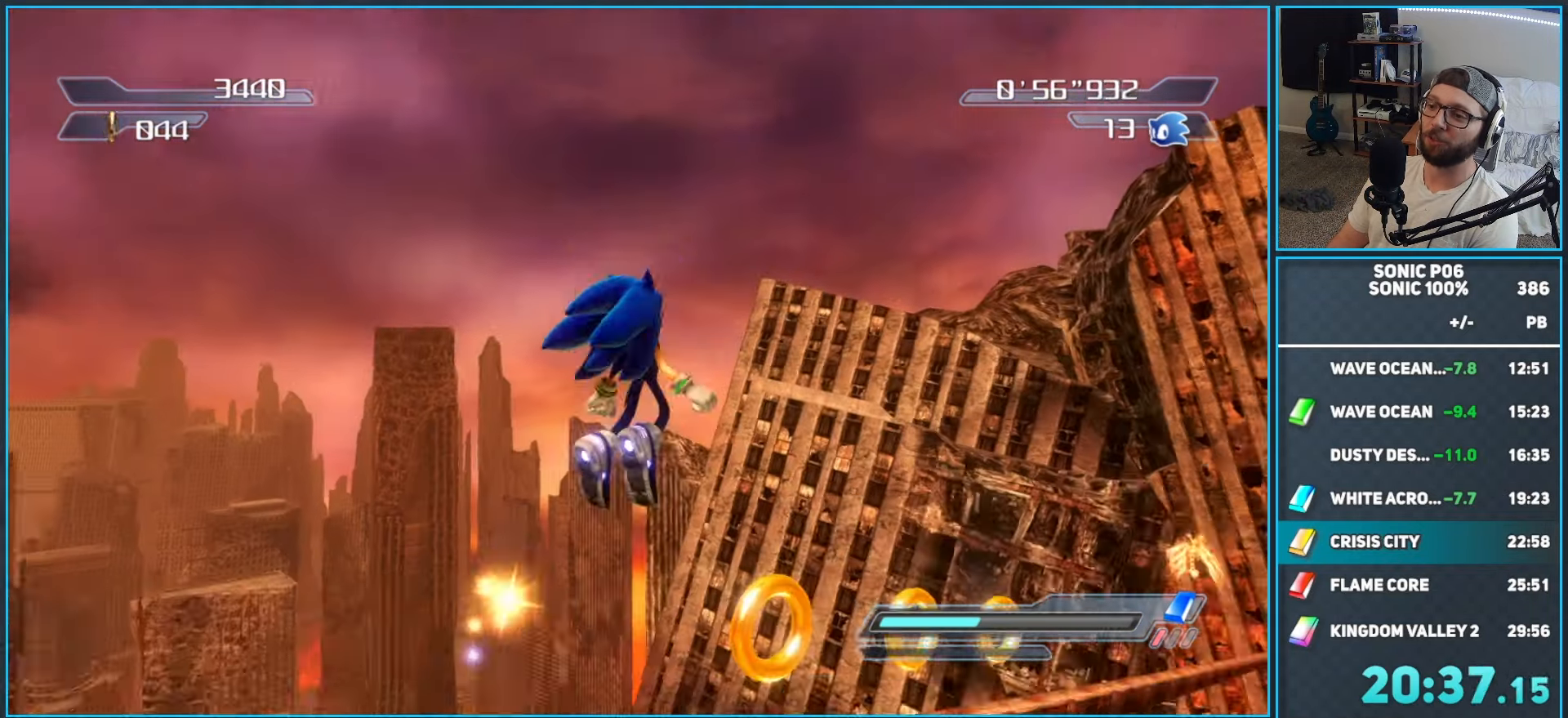
{"buttons": [], "left_stick": "up", "right_stick": "center", "events": [[33, "A", "up"], [200, "X", "down"], [267, "A", "down"], [300, "left_stick", "up"], [450, "A", "up"], [450, "X", "up"]]}
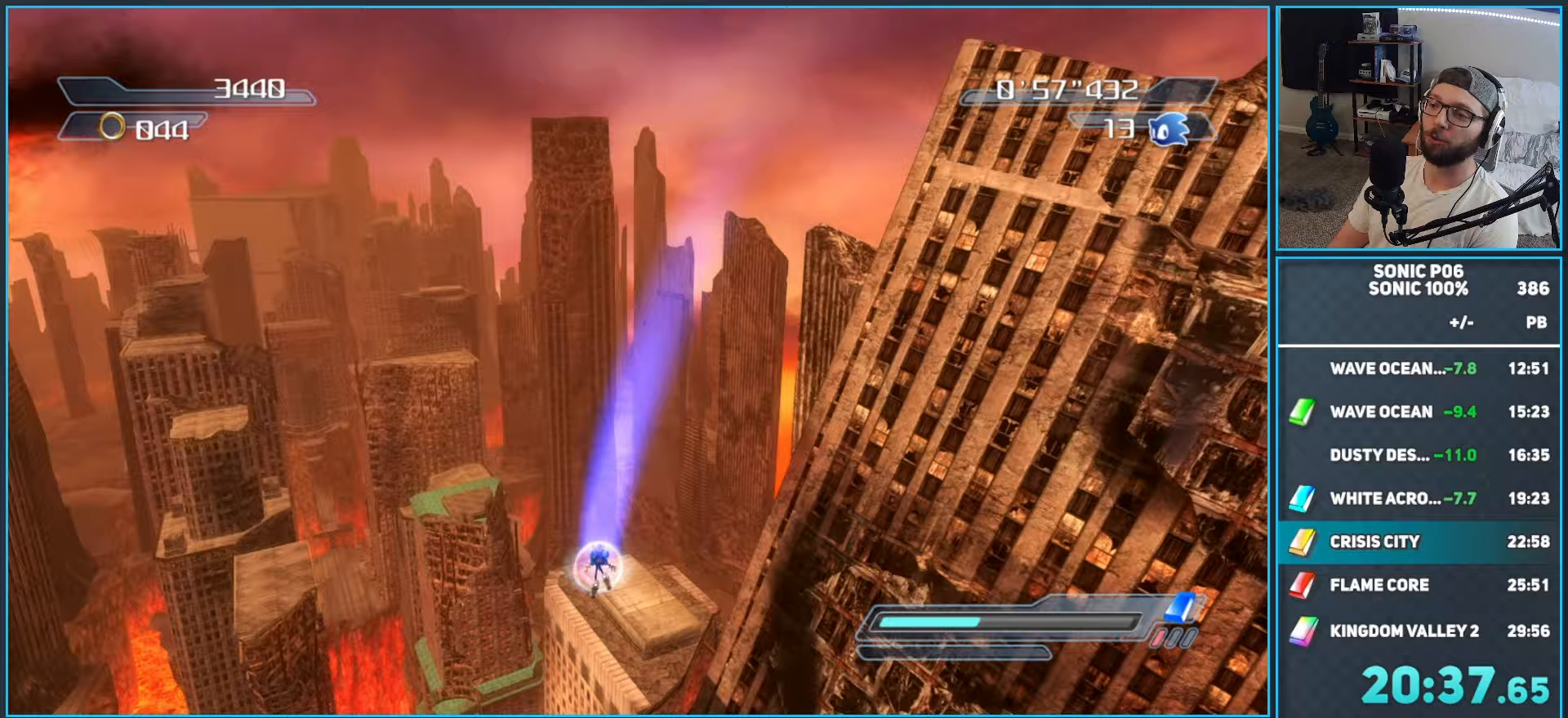
{"buttons": [], "left_stick": "up", "right_stick": "right", "events": [[483, "right_stick", "right"]]}
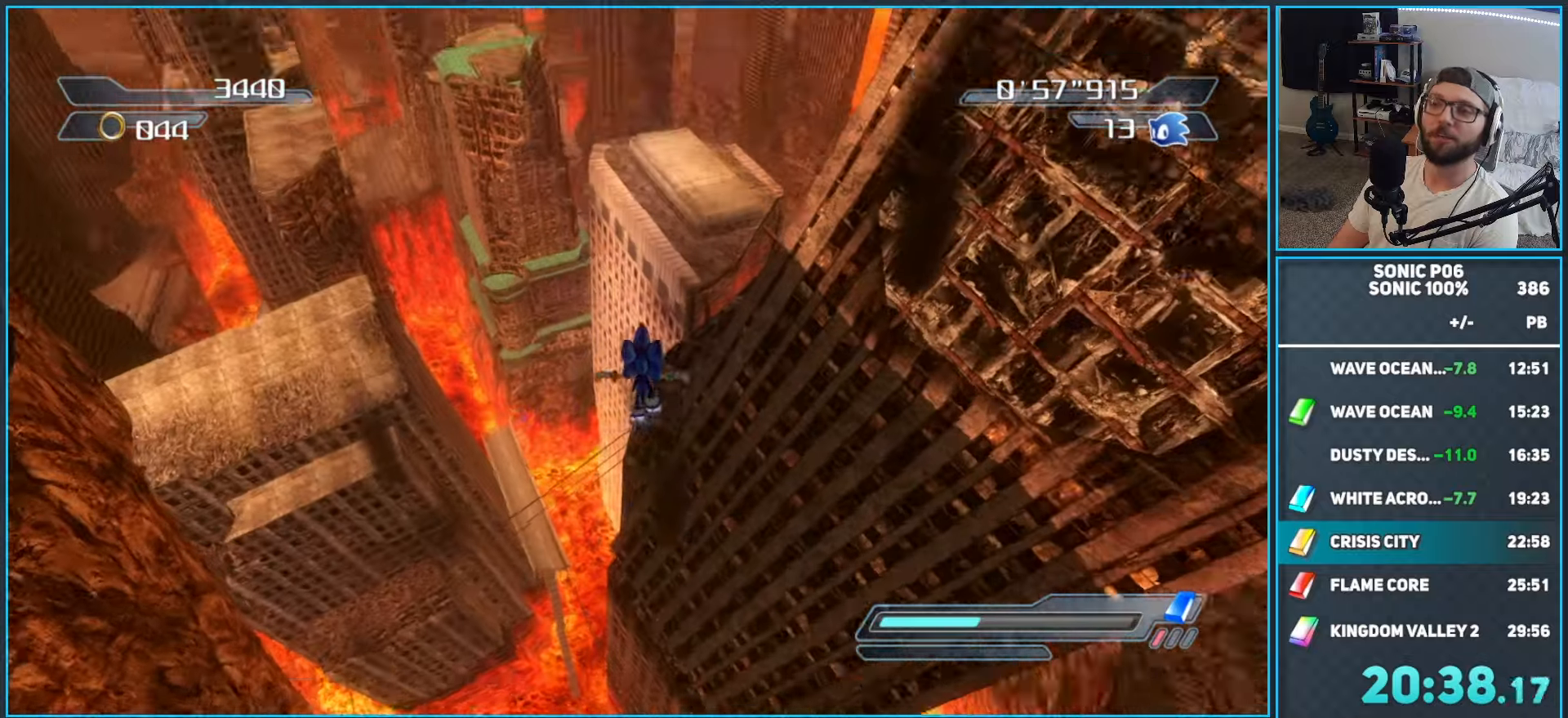
{"buttons": [], "left_stick": "up", "right_stick": "right", "events": []}
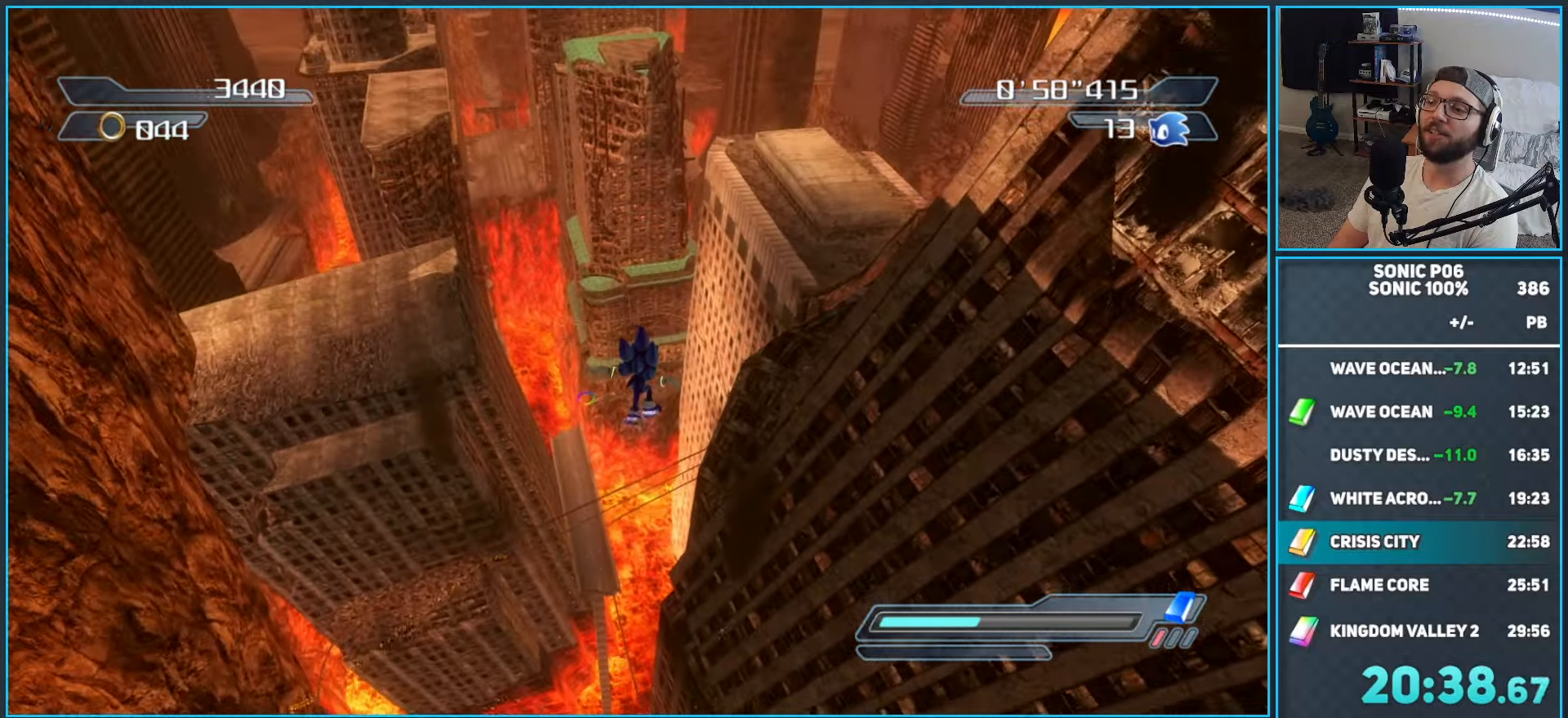
{"buttons": [], "left_stick": "up", "right_stick": "right", "events": []}
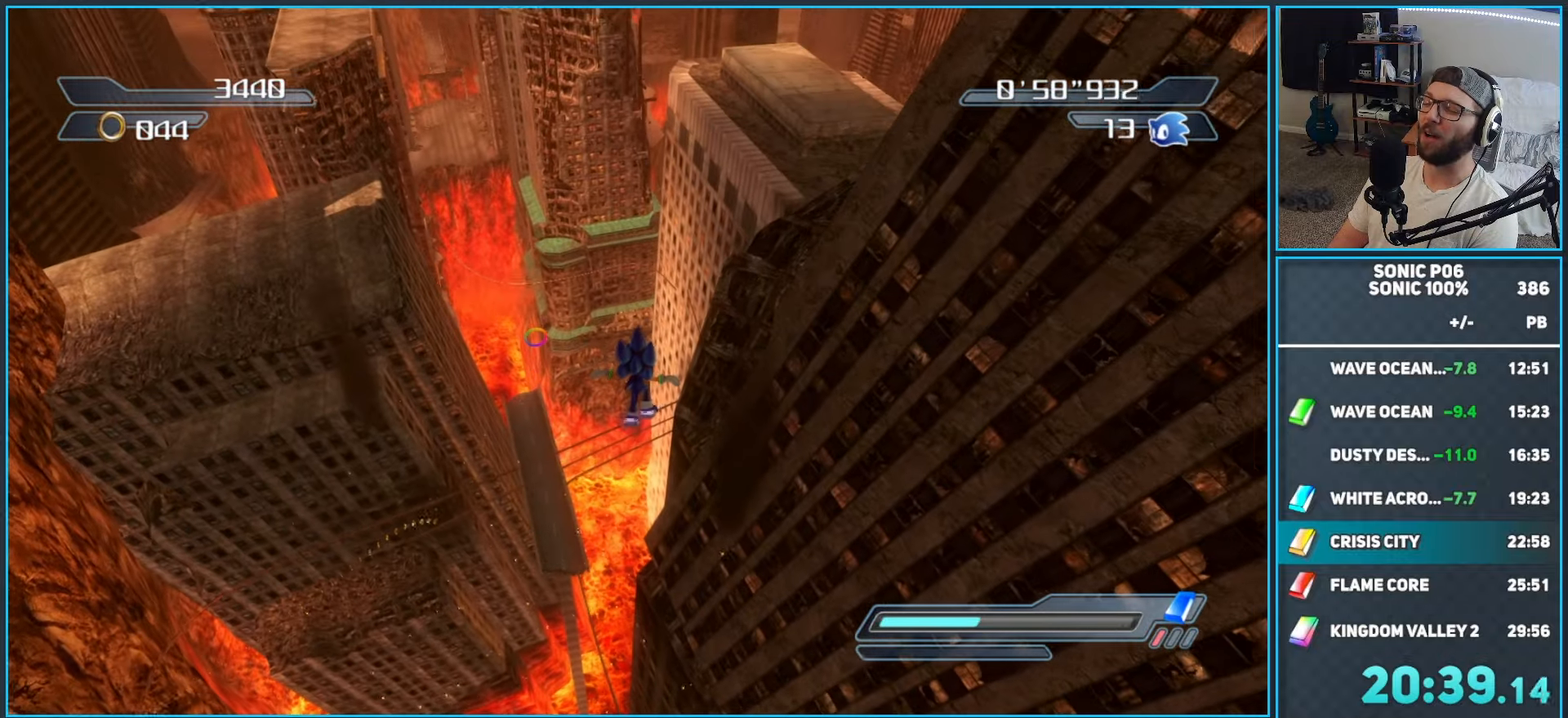
{"buttons": [], "left_stick": "up", "right_stick": "right", "events": []}
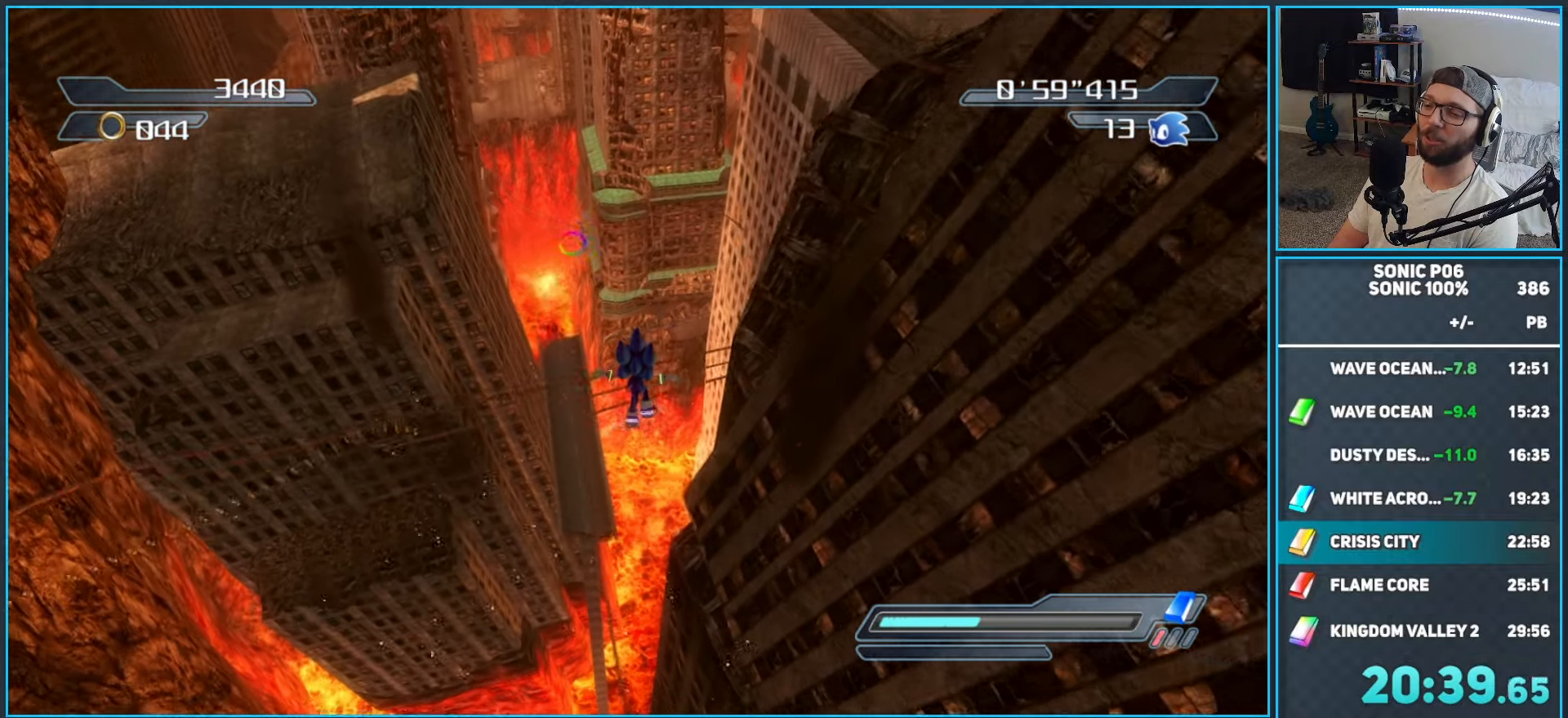
{"buttons": [], "left_stick": "up", "right_stick": "center", "events": [[483, "right_stick", "center"]]}
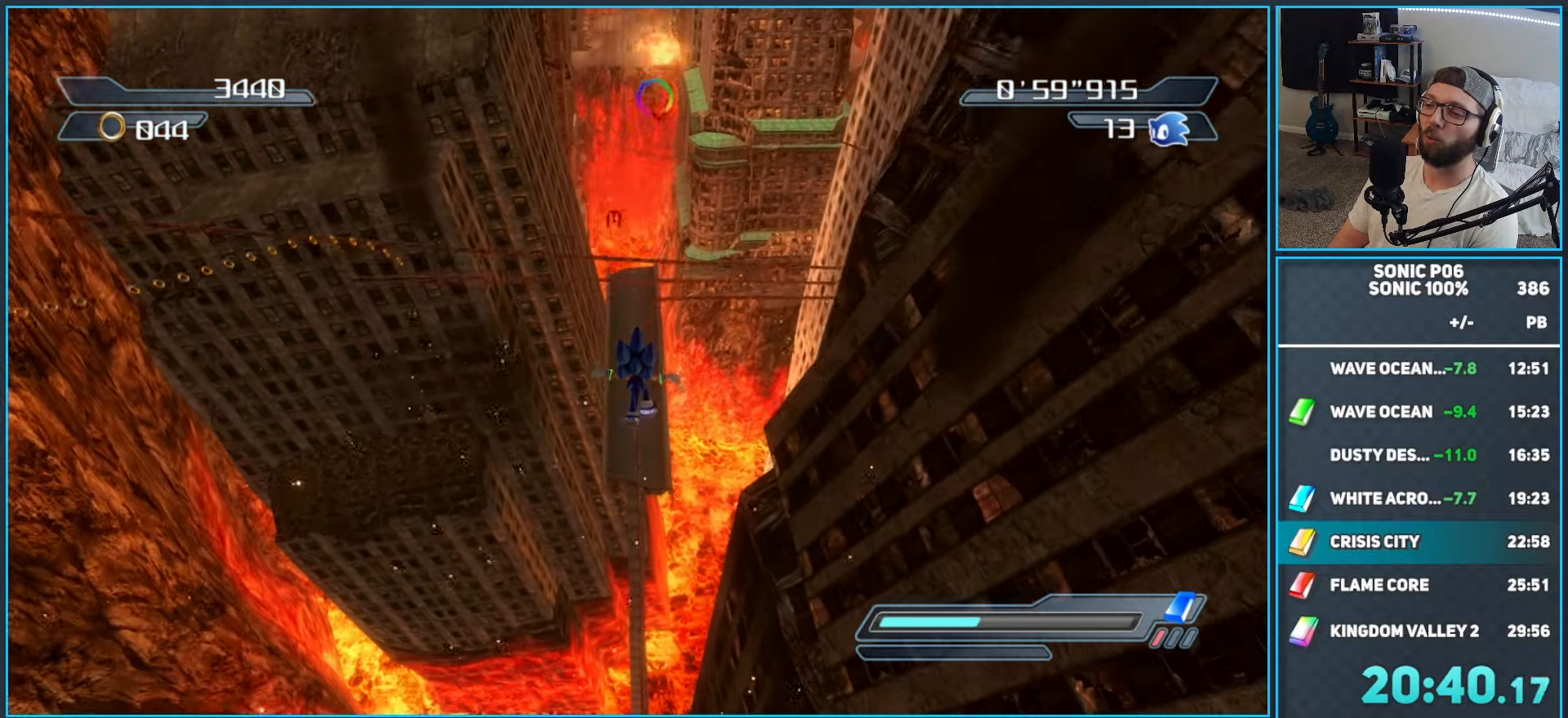
{"buttons": [], "left_stick": "up", "right_stick": "center", "events": []}
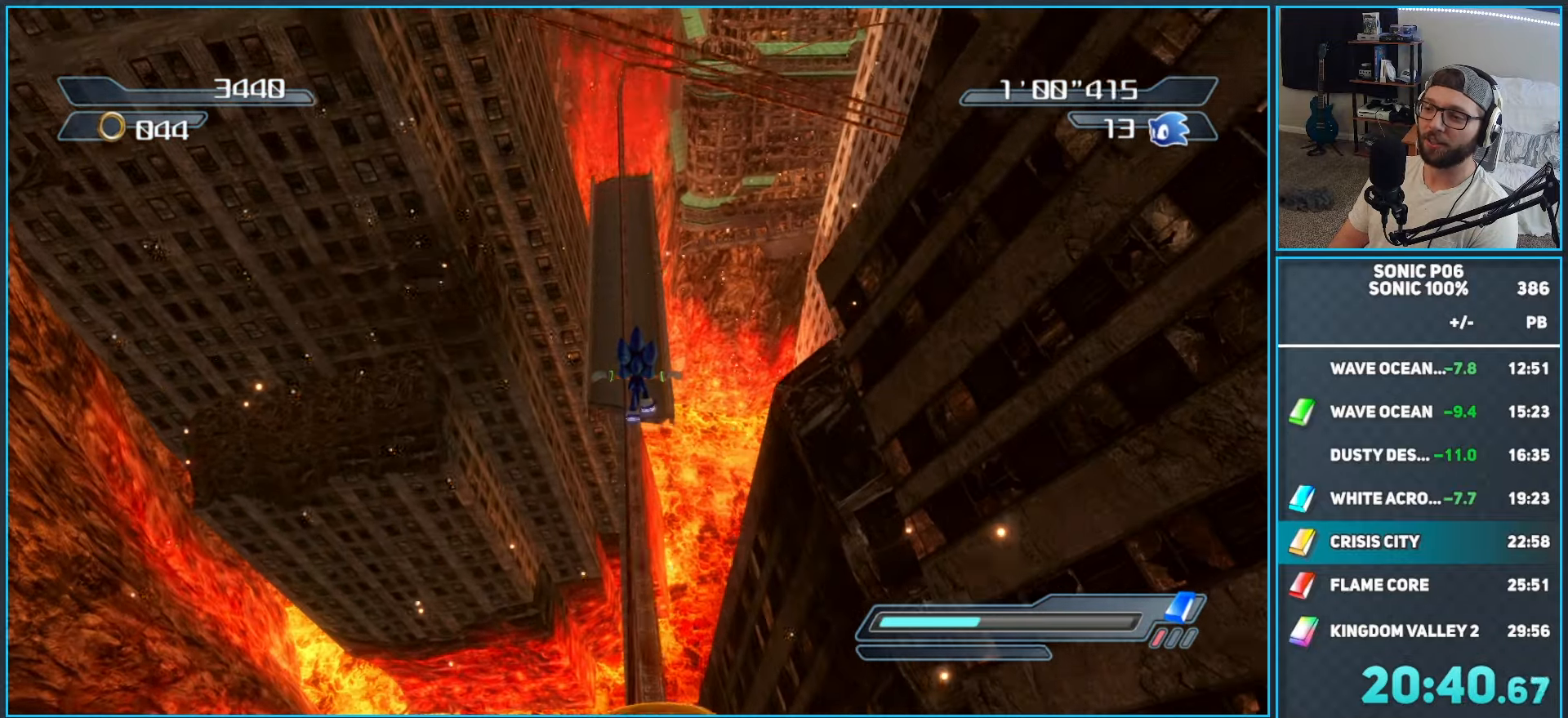
{"buttons": ["X"], "left_stick": "up-right", "right_stick": "center", "events": [[150, "X", "down"], [200, "X", "up"], [283, "X", "down"], [367, "X", "up"], [433, "X", "down"], [483, "left_stick", "up-right"]]}
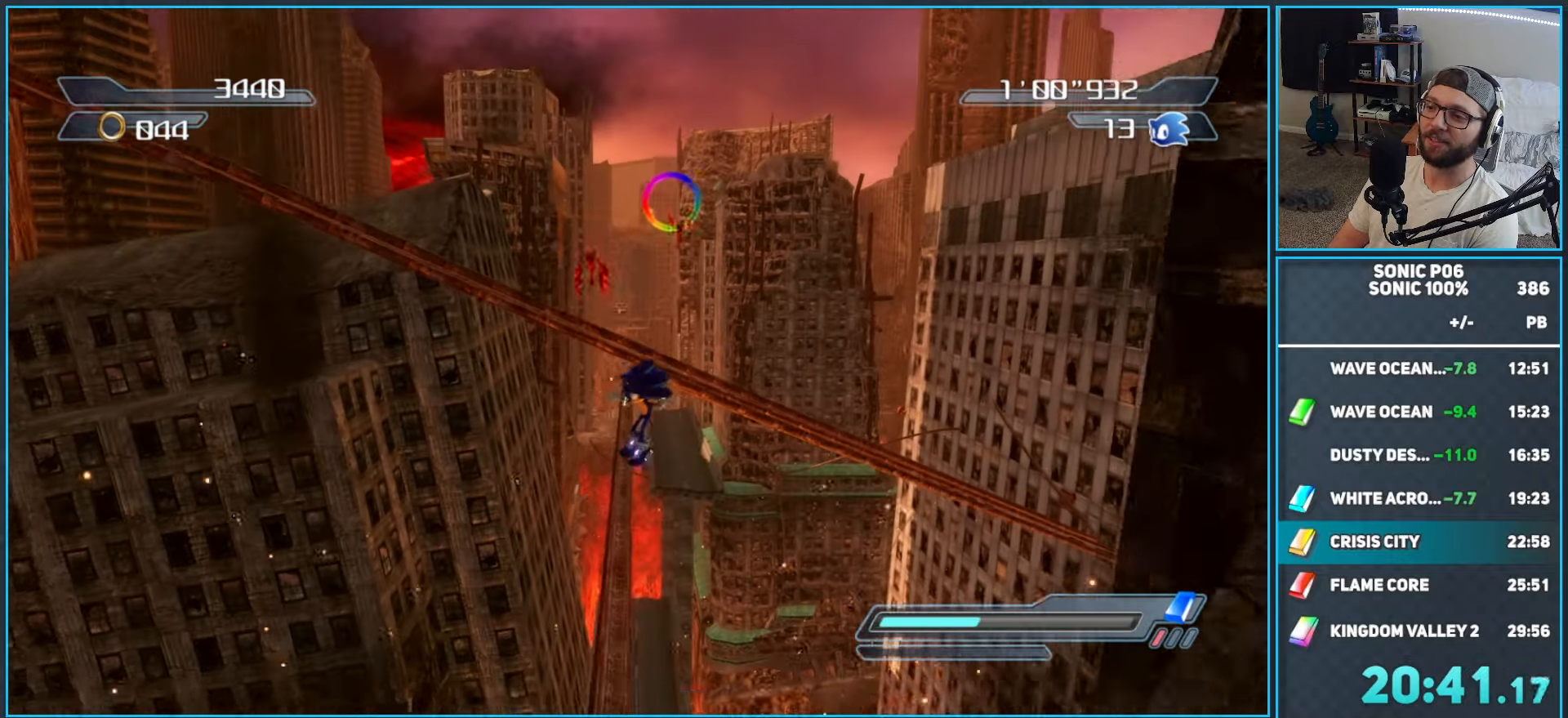
{"buttons": ["A"], "left_stick": "up", "right_stick": "center", "events": [[33, "X", "up"], [200, "A", "down"], [200, "left_stick", "up"]]}
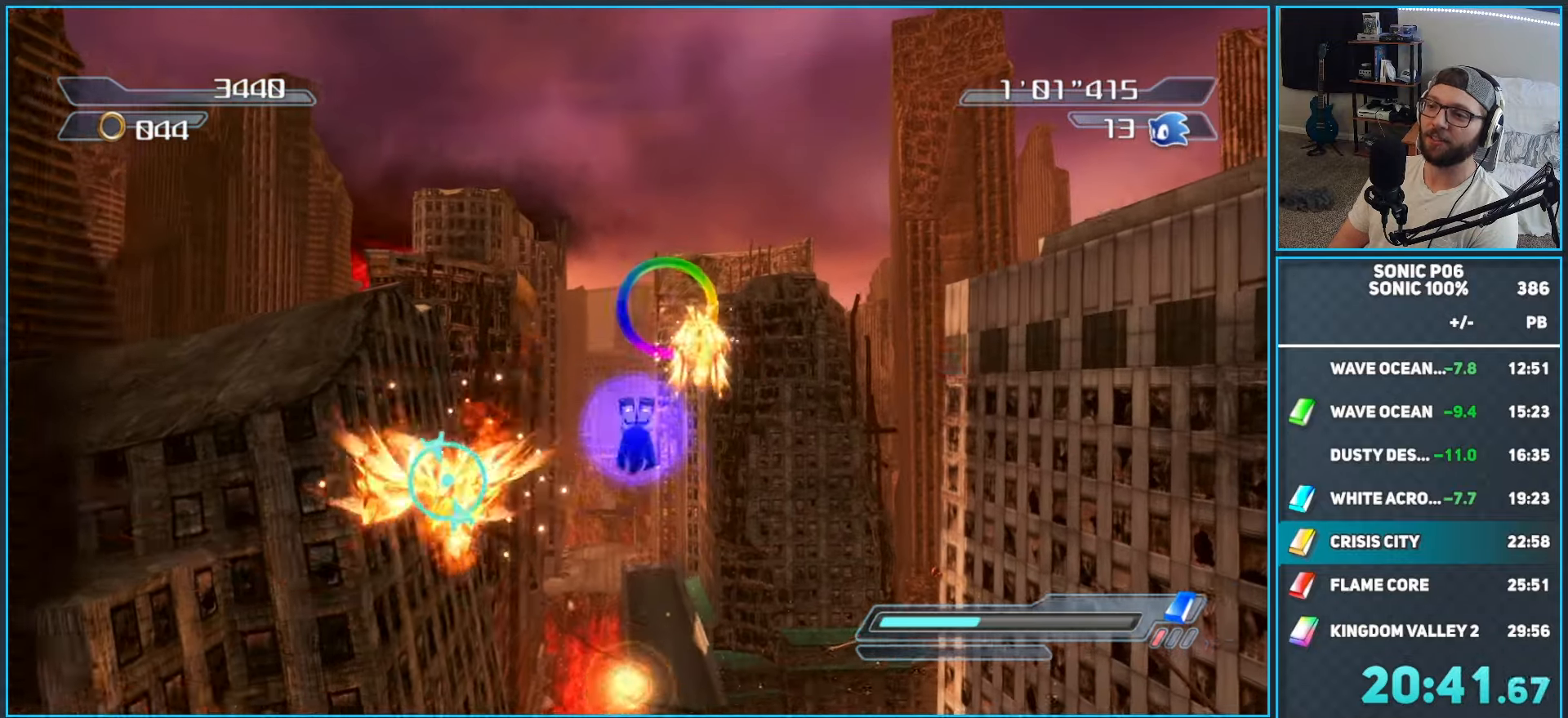
{"buttons": ["A"], "left_stick": "up", "right_stick": "center", "events": [[267, "A", "up"], [367, "A", "down"]]}
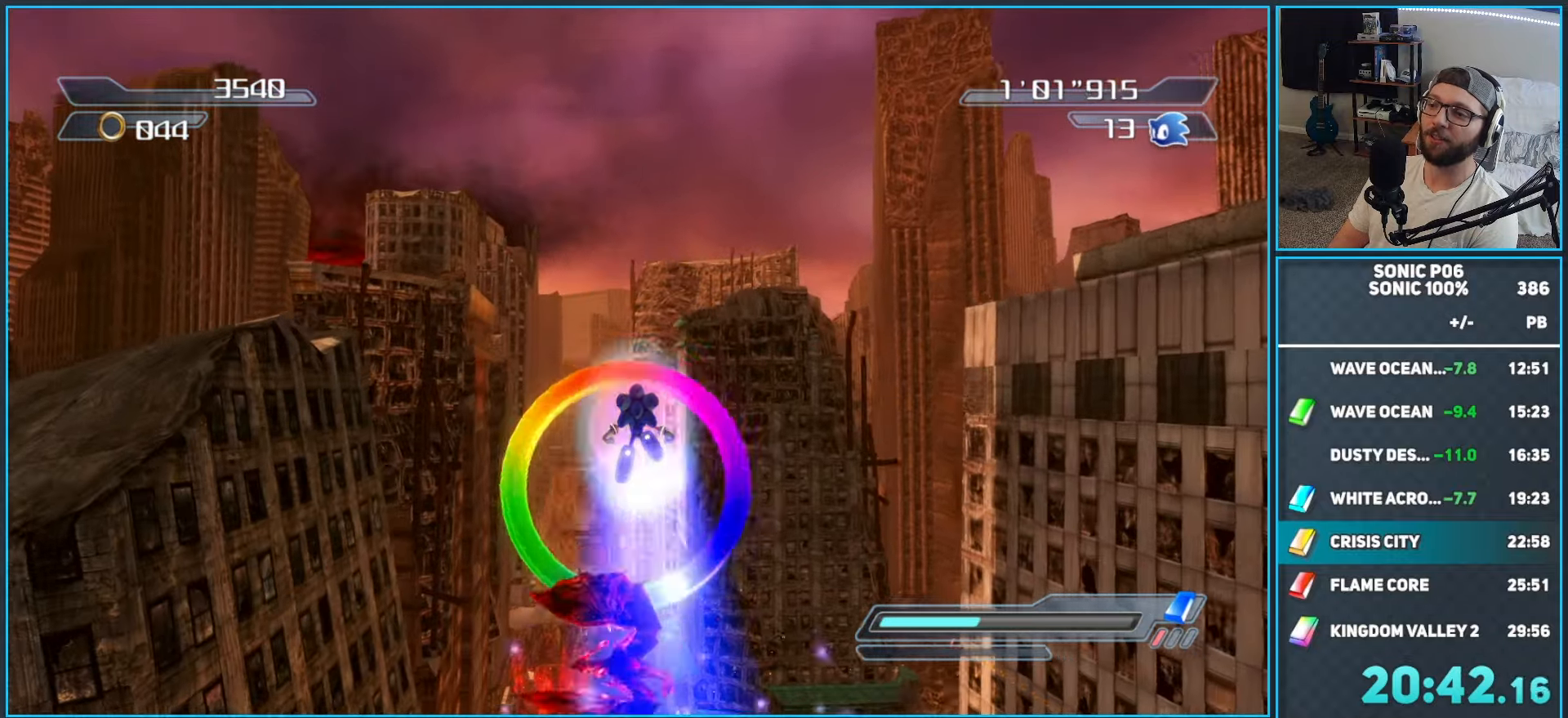
{"buttons": [], "left_stick": "up", "right_stick": "center", "events": [[117, "A", "up"]]}
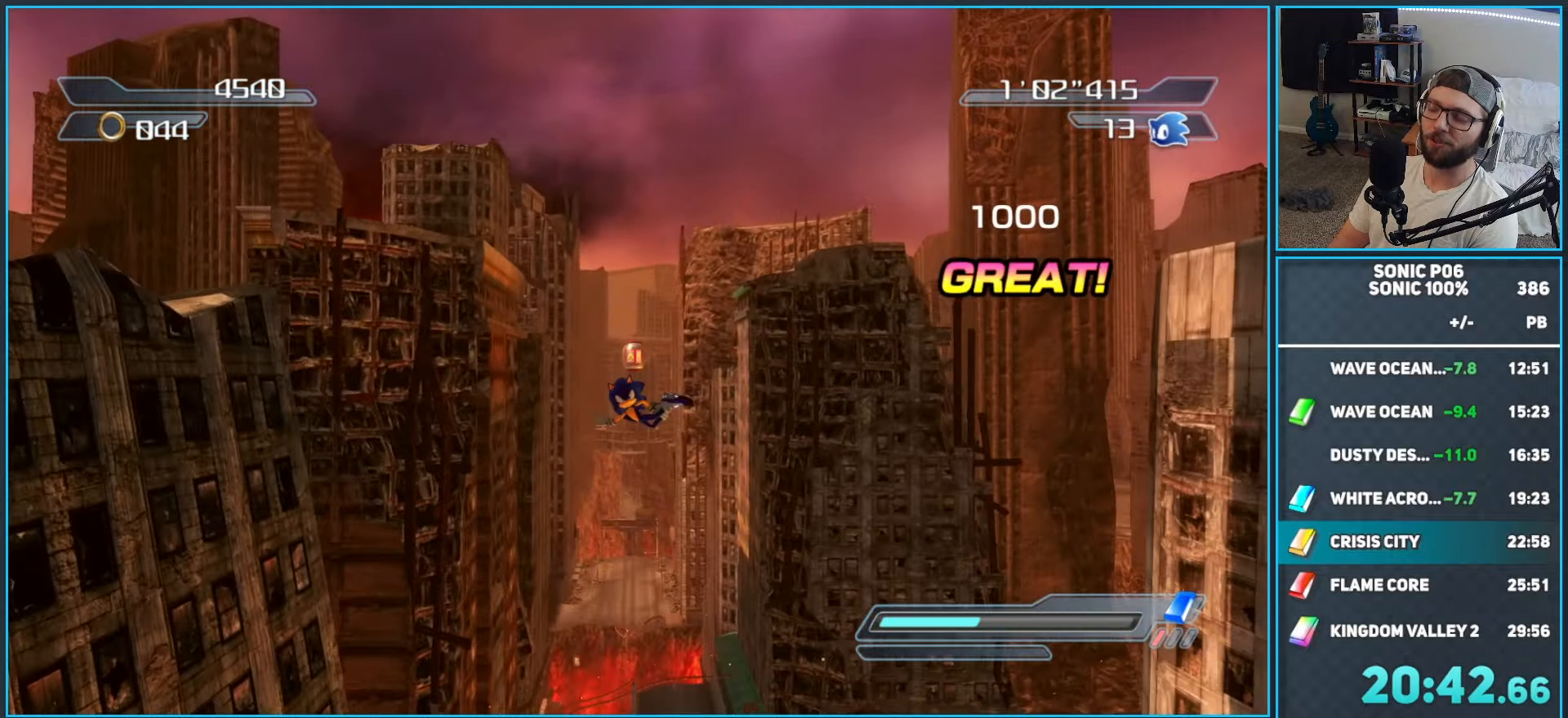
{"buttons": [], "left_stick": "up", "right_stick": "center", "events": []}
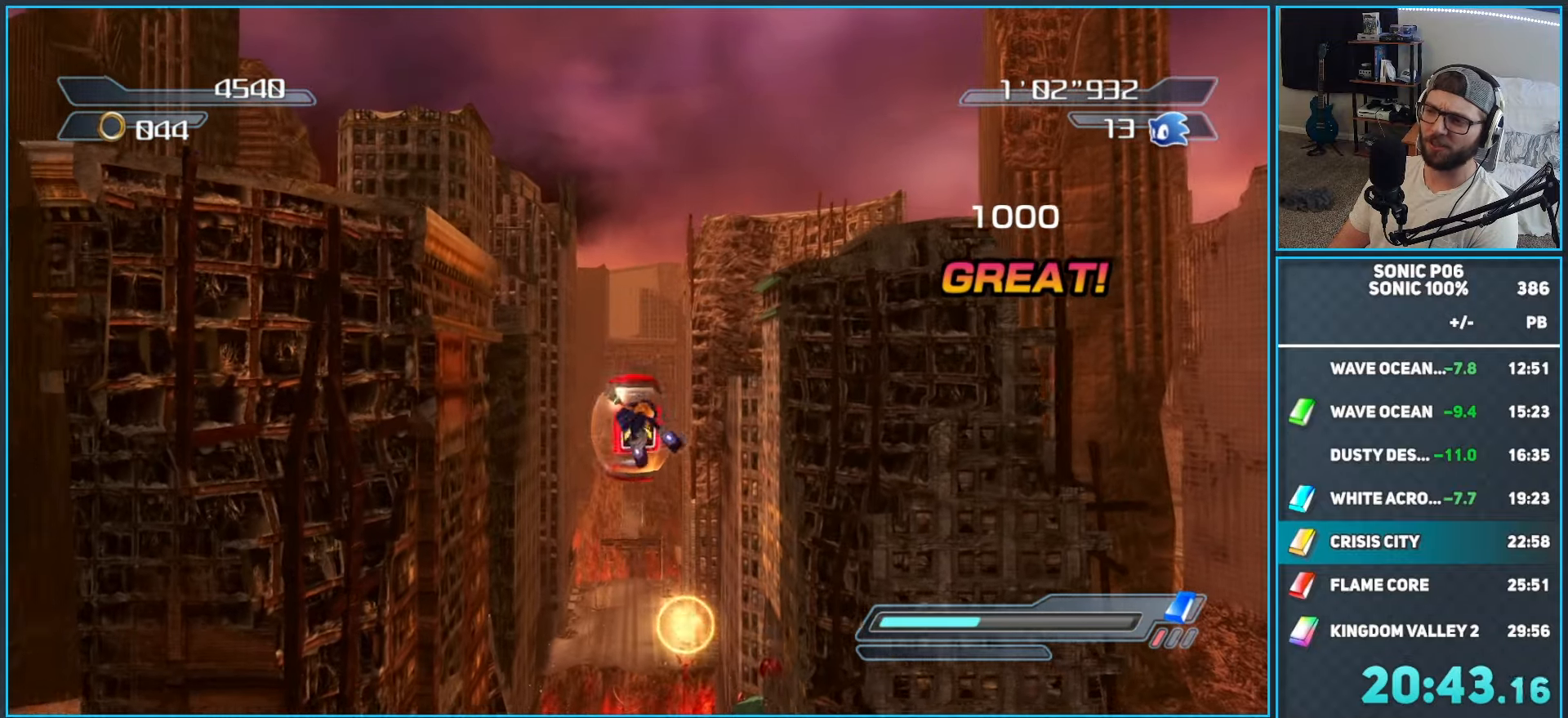
{"buttons": ["X"], "left_stick": "up", "right_stick": "center", "events": [[267, "X", "down"], [283, "A", "down"], [450, "A", "up"]]}
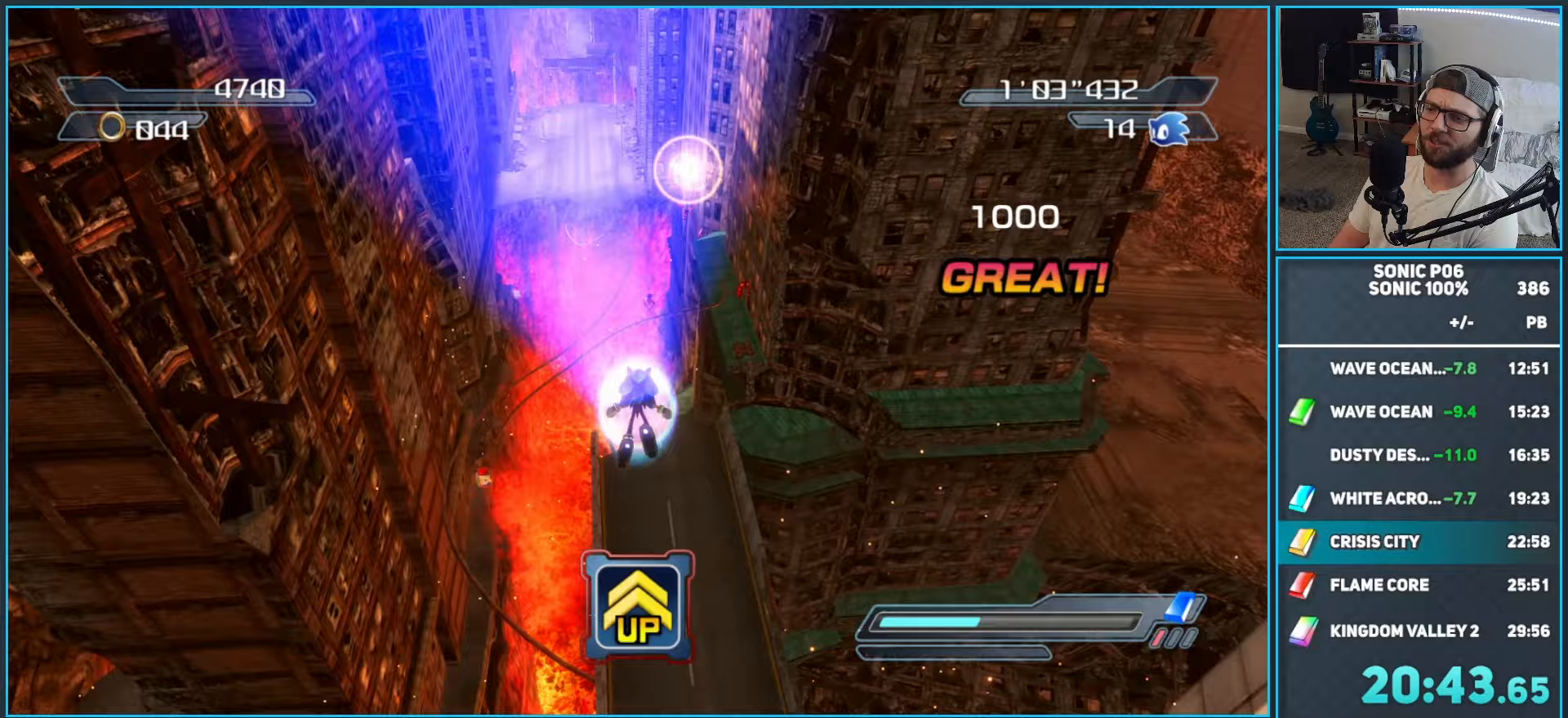
{"buttons": [], "left_stick": "up", "right_stick": "center", "events": [[17, "X", "up"]]}
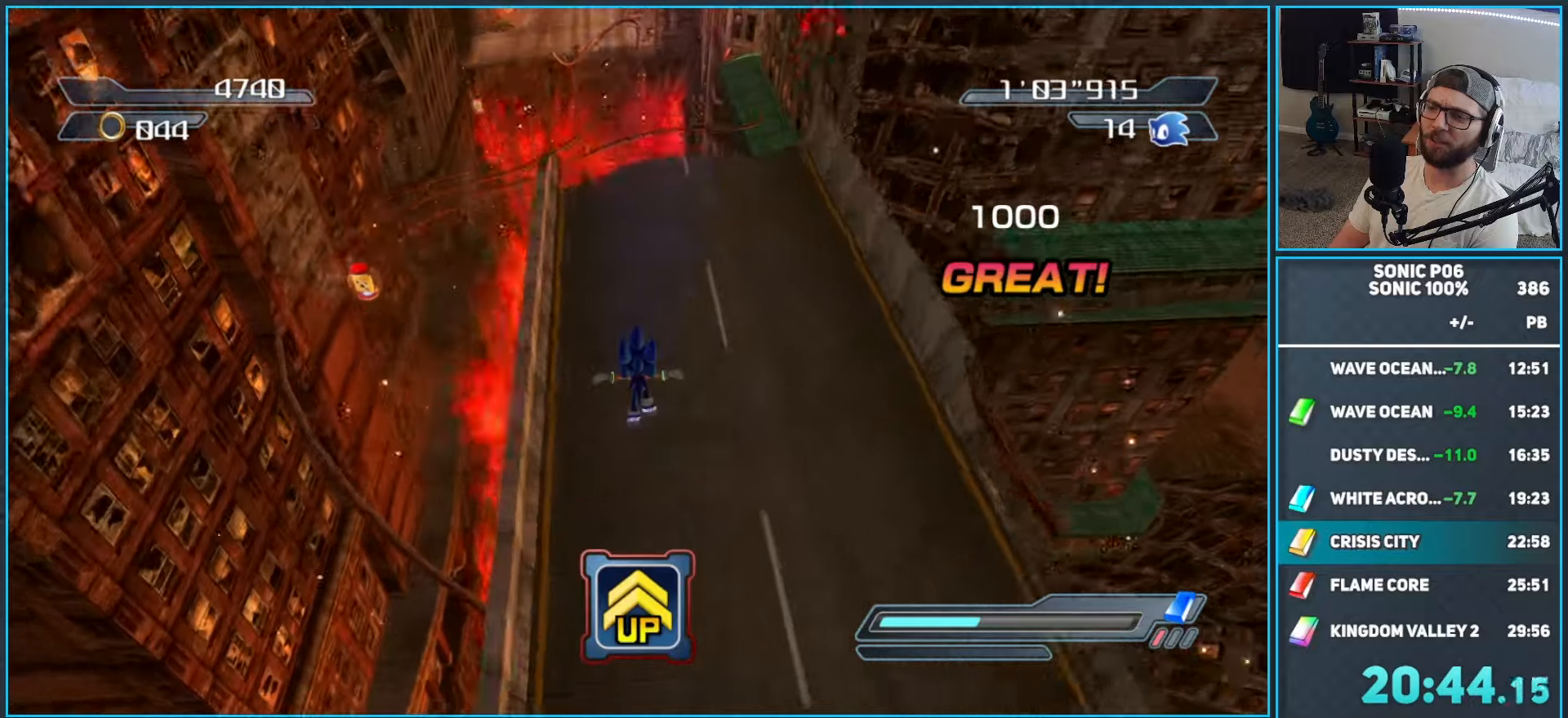
{"buttons": [], "left_stick": "up", "right_stick": "center", "events": [[200, "R2", "down"], [400, "R2", "up"]]}
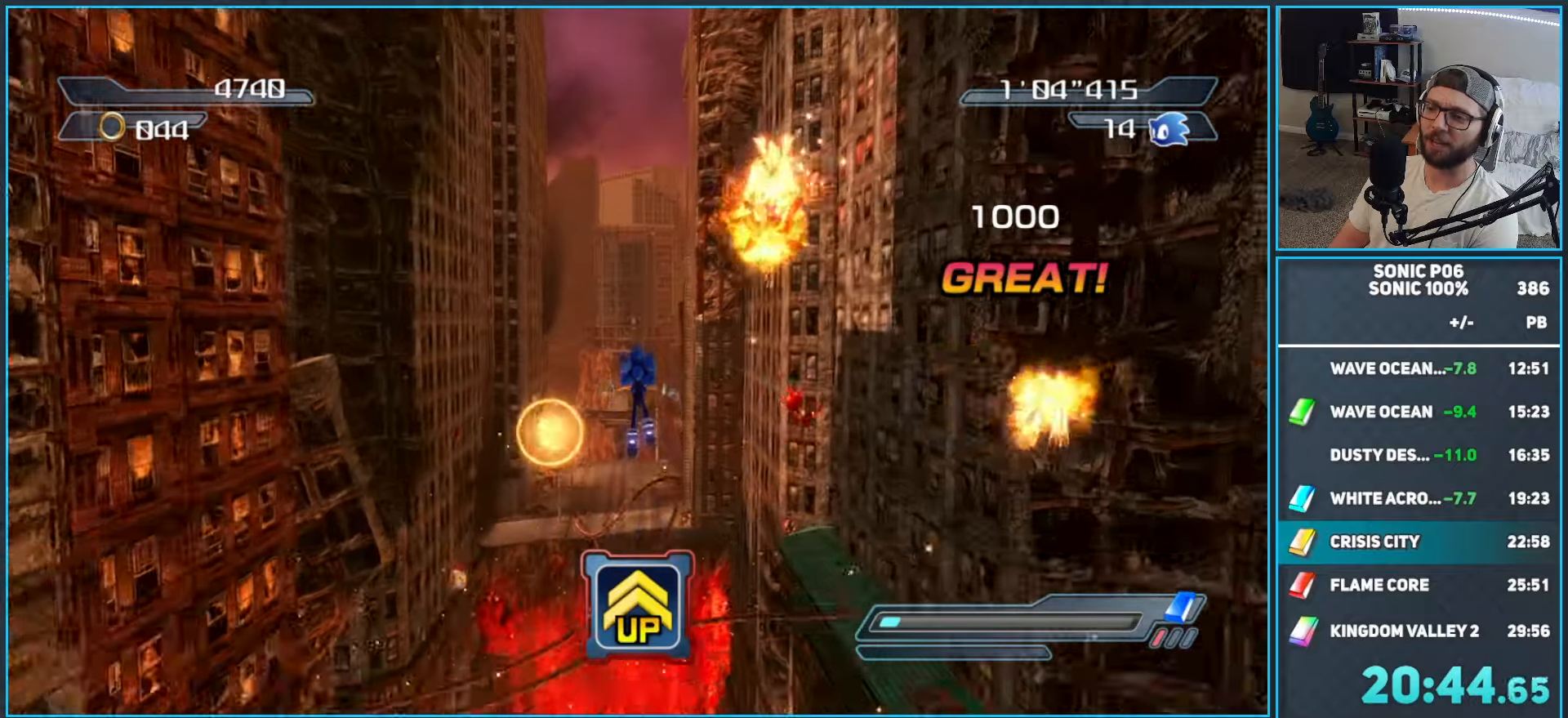
{"buttons": ["A", "X"], "left_stick": "up", "right_stick": "center", "events": [[367, "X", "down"], [400, "A", "down"]]}
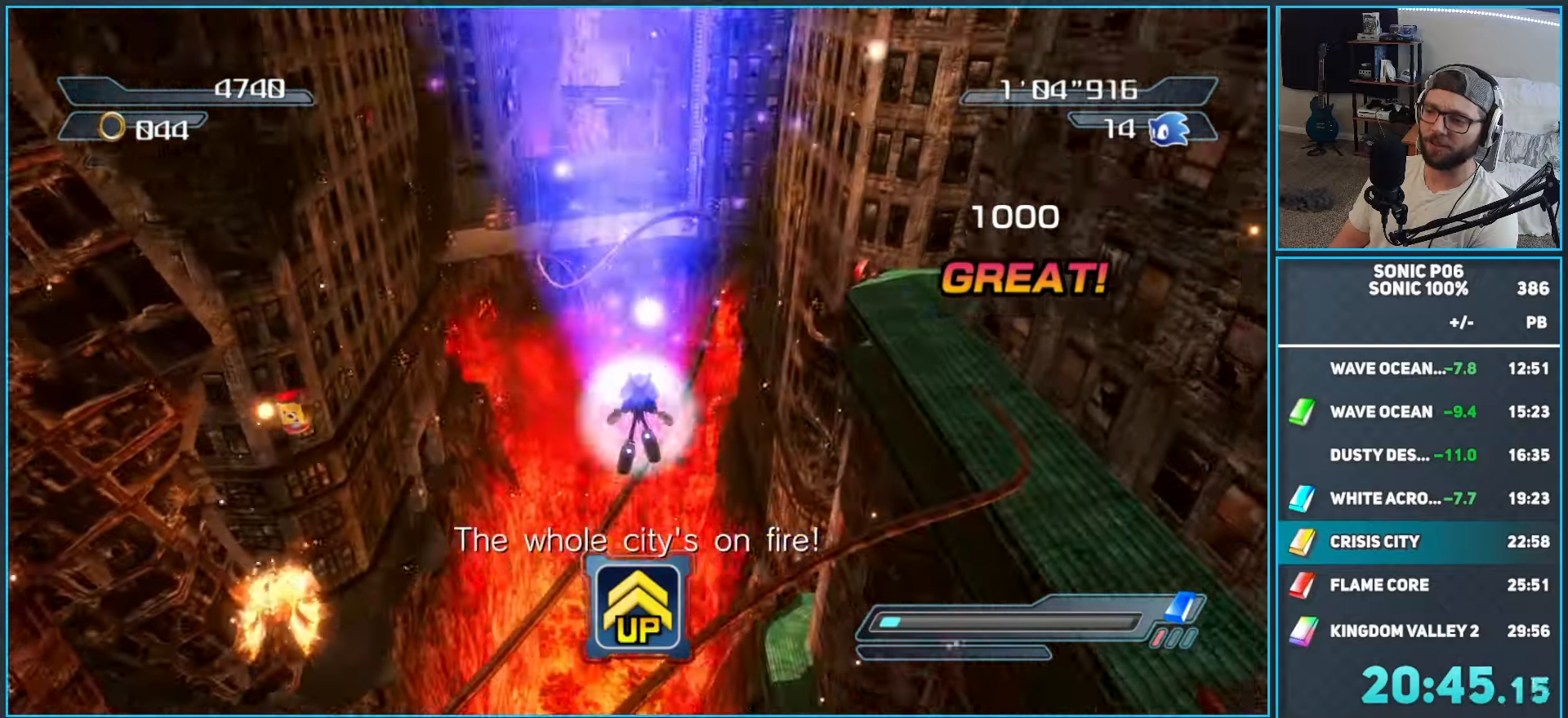
{"buttons": ["X"], "left_stick": "up", "right_stick": "center", "events": [[67, "A", "up"], [67, "X", "up"], [283, "X", "down"], [350, "X", "up"], [400, "X", "down"]]}
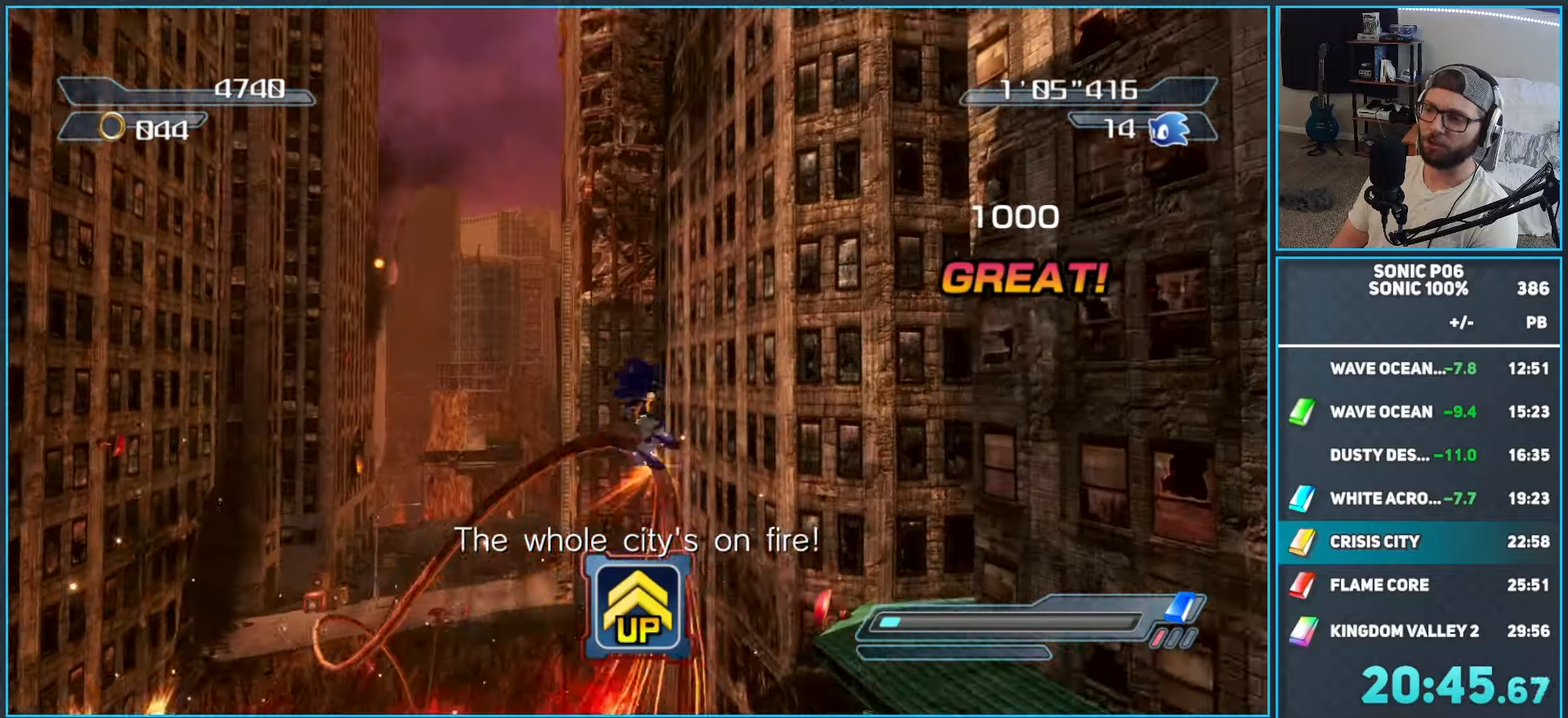
{"buttons": [], "left_stick": "up", "right_stick": "center", "events": [[17, "X", "up"], [67, "X", "down"], [67, "left_stick", "up-left"], [150, "X", "up"], [183, "left_stick", "up"], [233, "X", "down"], [317, "X", "up"], [400, "X", "down"], [483, "X", "up"]]}
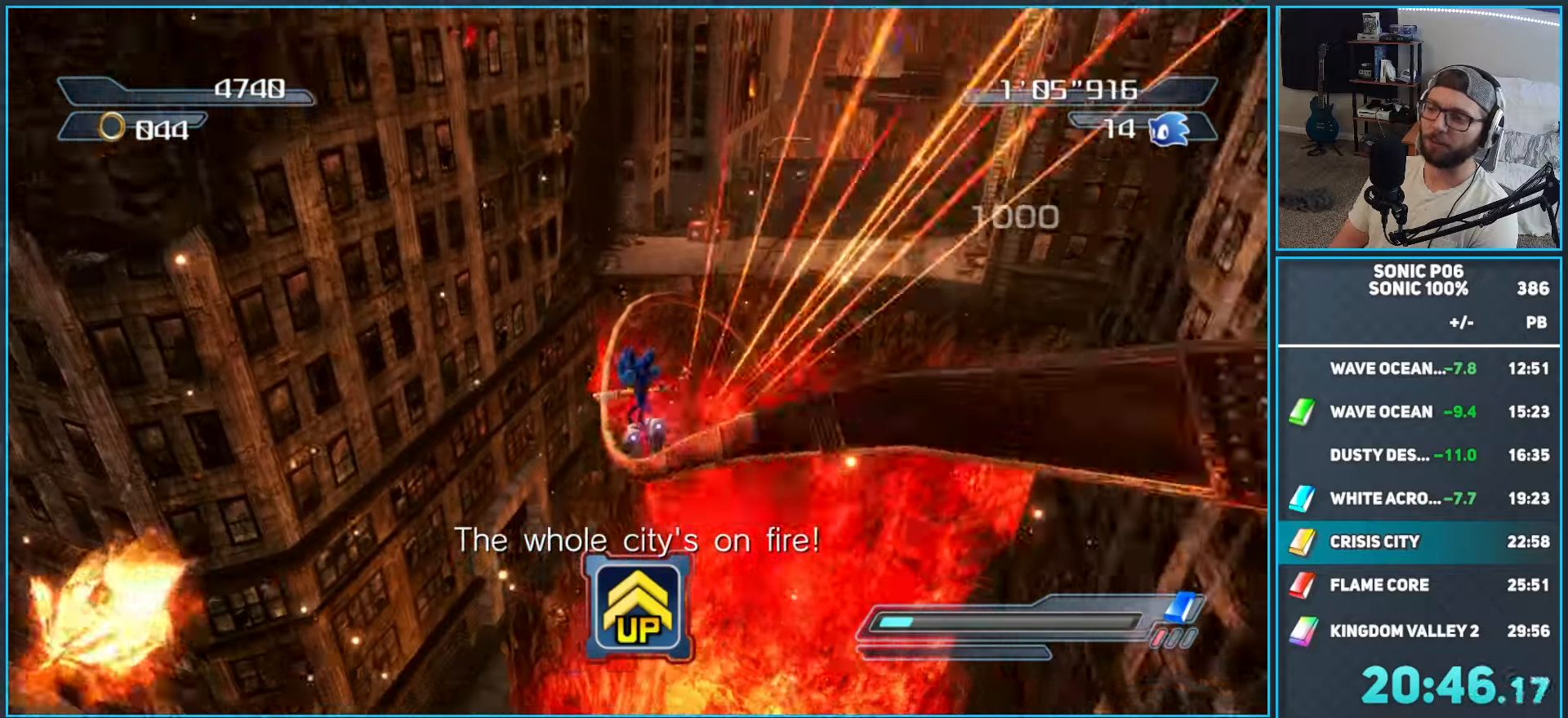
{"buttons": ["X"], "left_stick": "up", "right_stick": "center", "events": [[33, "X", "down"], [117, "X", "up"], [200, "X", "down"], [283, "X", "up"], [350, "X", "down"], [433, "X", "up"], [483, "X", "down"]]}
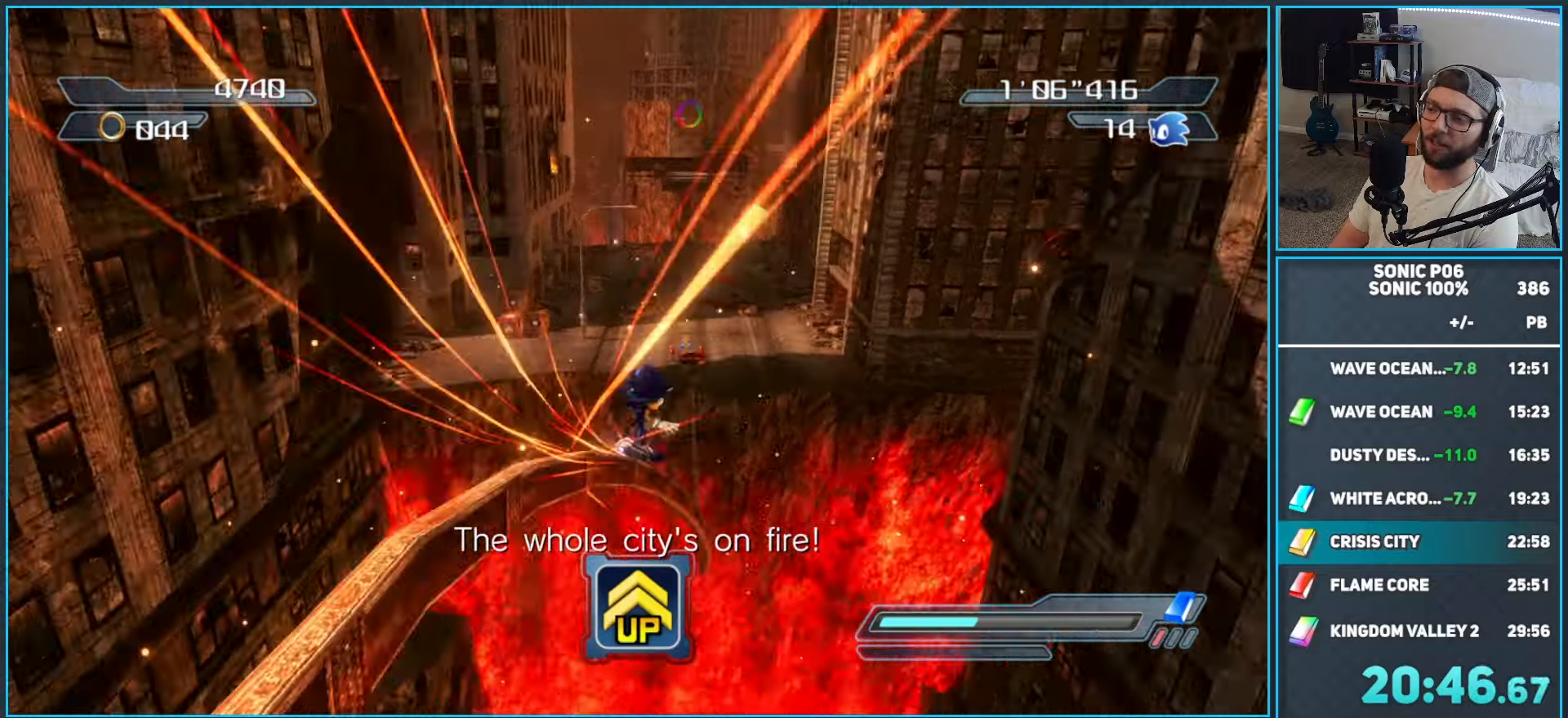
{"buttons": ["A"], "left_stick": "up-right", "right_stick": "center", "events": [[100, "X", "up"], [150, "X", "down"], [233, "X", "up"], [283, "X", "down"], [400, "X", "up"], [400, "left_stick", "up-right"], [483, "A", "down"]]}